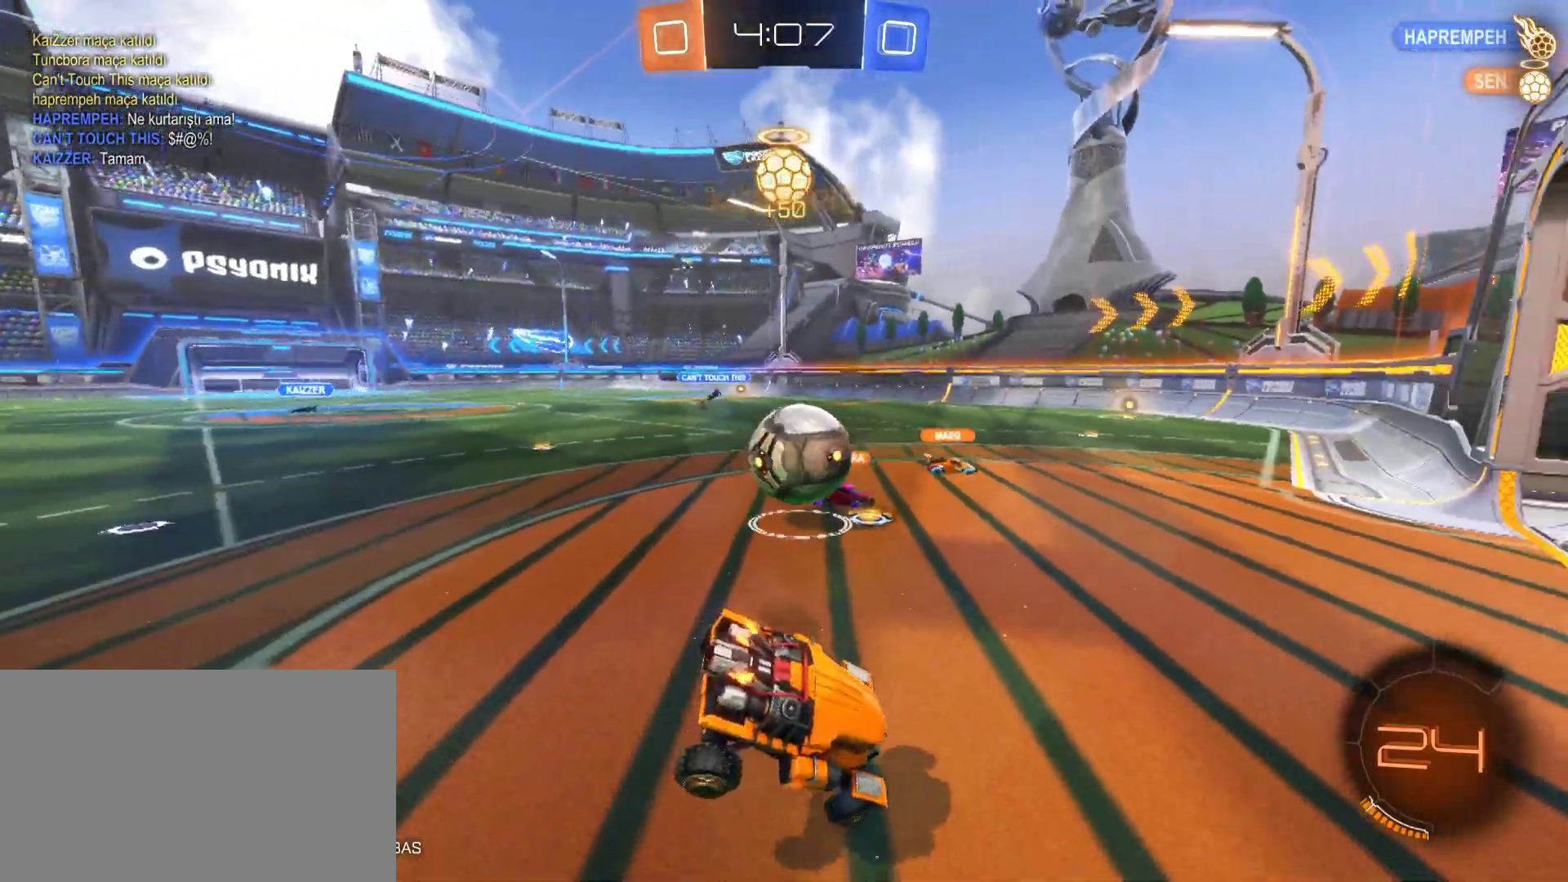
Gameplay with keyboard and mouse; each line is a JSON object with the keys and mouse buttons held at the frame after it. "events" lists presses ("down") and releases ("up") of "1", "2", "3", "4", "5", "a", "alt", "c", "caps_lock", "ctrl", "d", "e", "f", "g", "q", "r", "s", "shift", "space", "t", "tab", "v", "w", "x", "z", "mouse_left", "mouse_wheel" and "mouse_right" between this image and that frame as [ms after this image, input, new state], when the widget could be followed in between. "mouse_left", "mouse_wheel", "mouse_right" = the "left", "wheel", "right" buttons of the "mouse" list. No other keys are recorded. "wheel" means that the mouse wheel is clicked or scrolled. "mouse_move" is the direction in which the mouse moves at that frame (one of eight, or "still"), when it could be read.
{"keys": ["w"], "mouse": [], "mouse_move": "still", "events": [[167, "s", "up"], [317, "w", "down"], [450, "a", "up"]]}
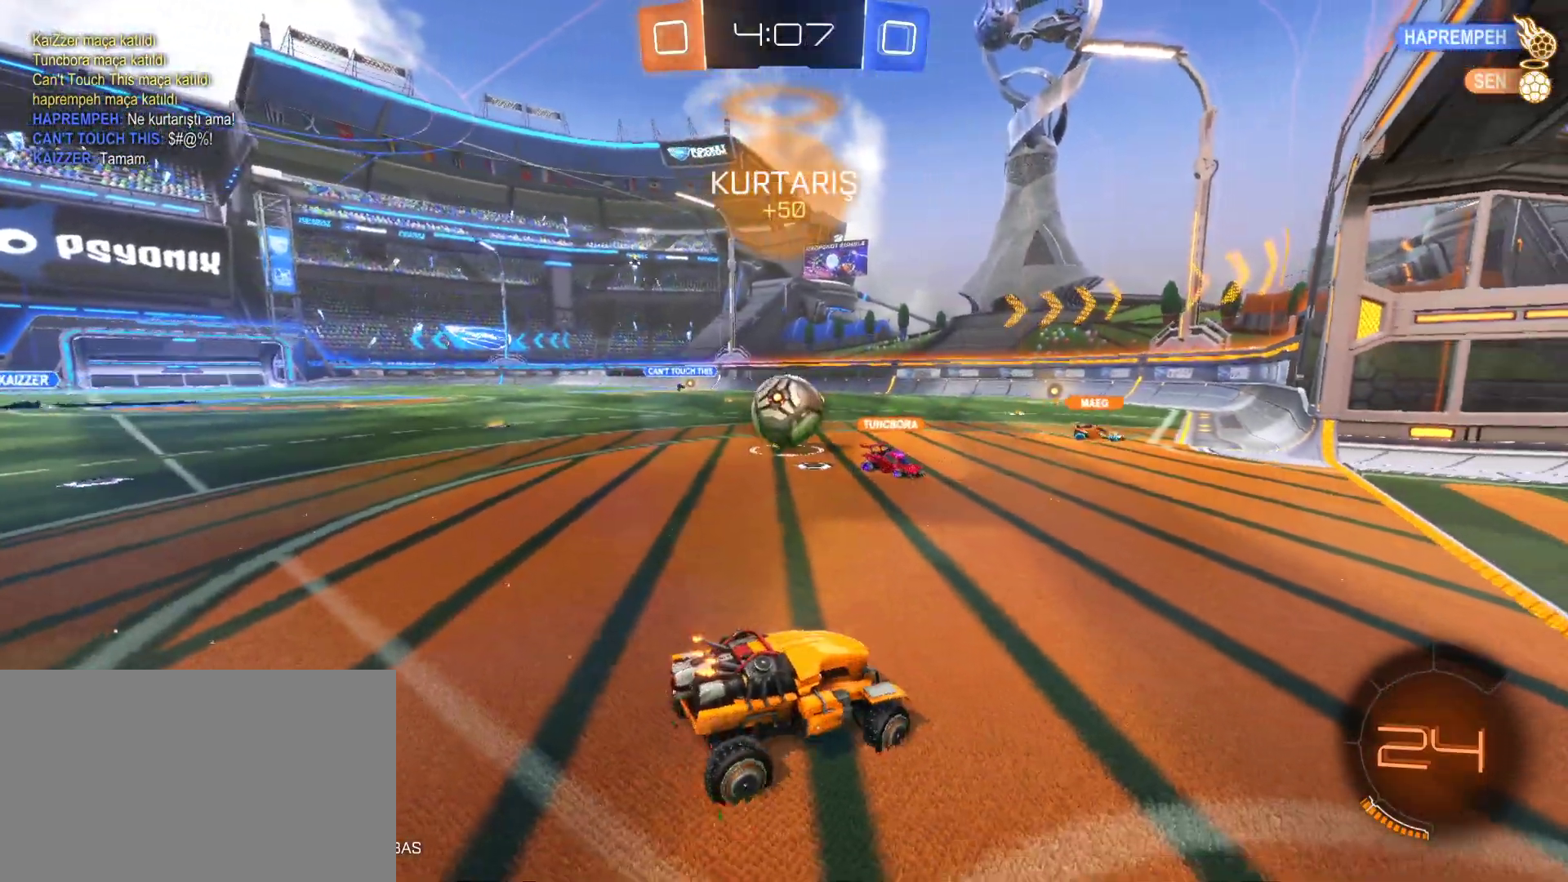
{"keys": ["w"], "mouse": [], "mouse_move": "still", "events": [[50, "a", "down"], [150, "a", "up"], [183, "a", "down"], [383, "a", "up"]]}
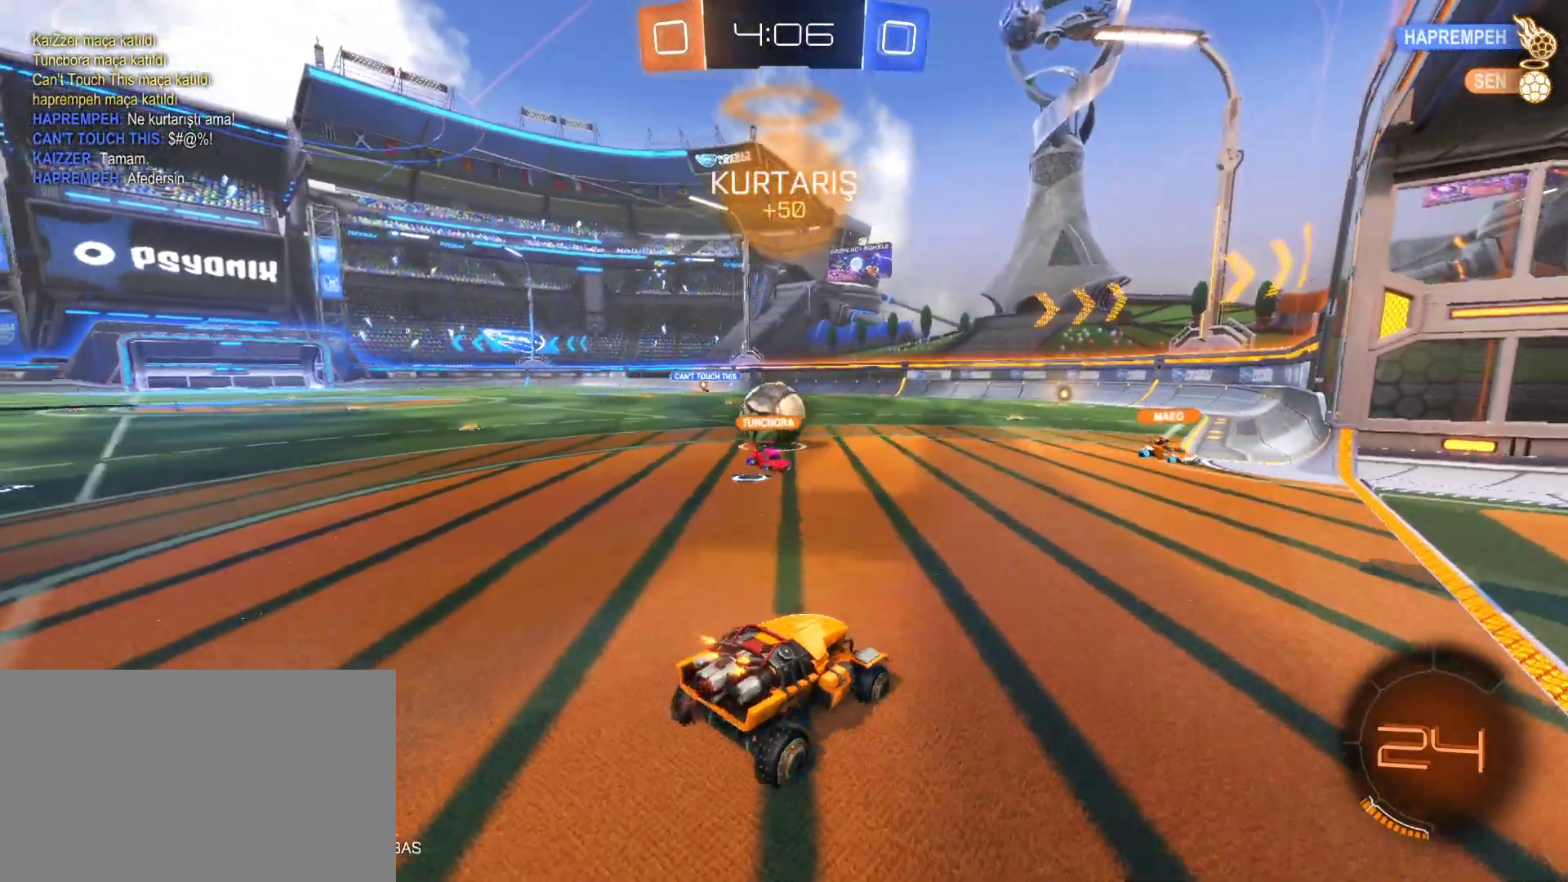
{"keys": ["w"], "mouse": ["left"], "mouse_move": "still", "events": [[67, "a", "down"], [300, "a", "up"], [400, "mouse_left", "down"]]}
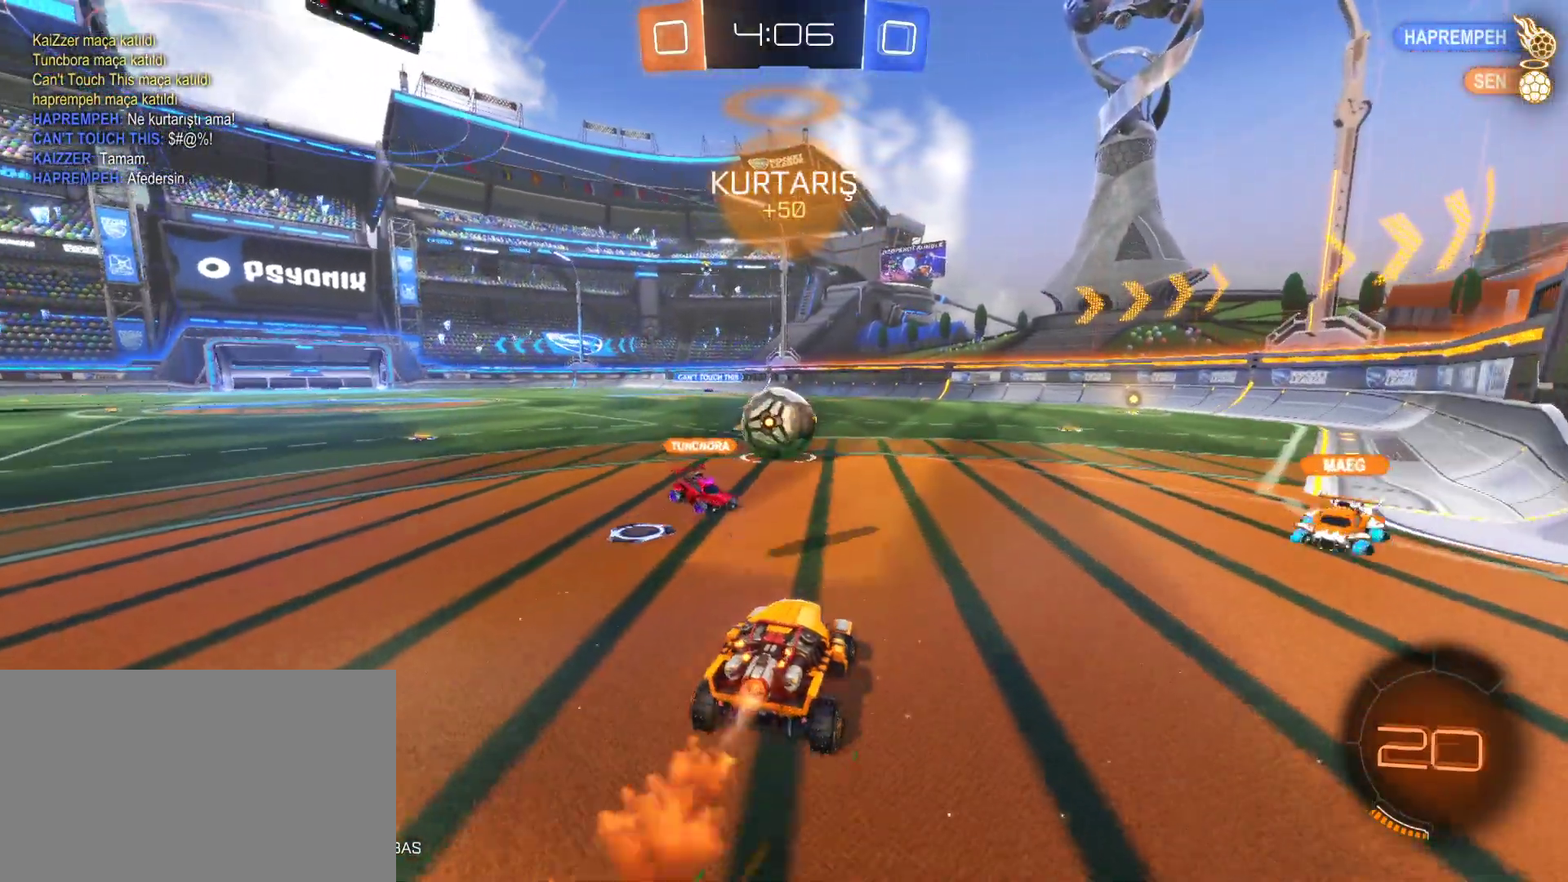
{"keys": ["w"], "mouse": ["left"], "mouse_move": "still", "events": [[267, "a", "down"], [450, "a", "up"]]}
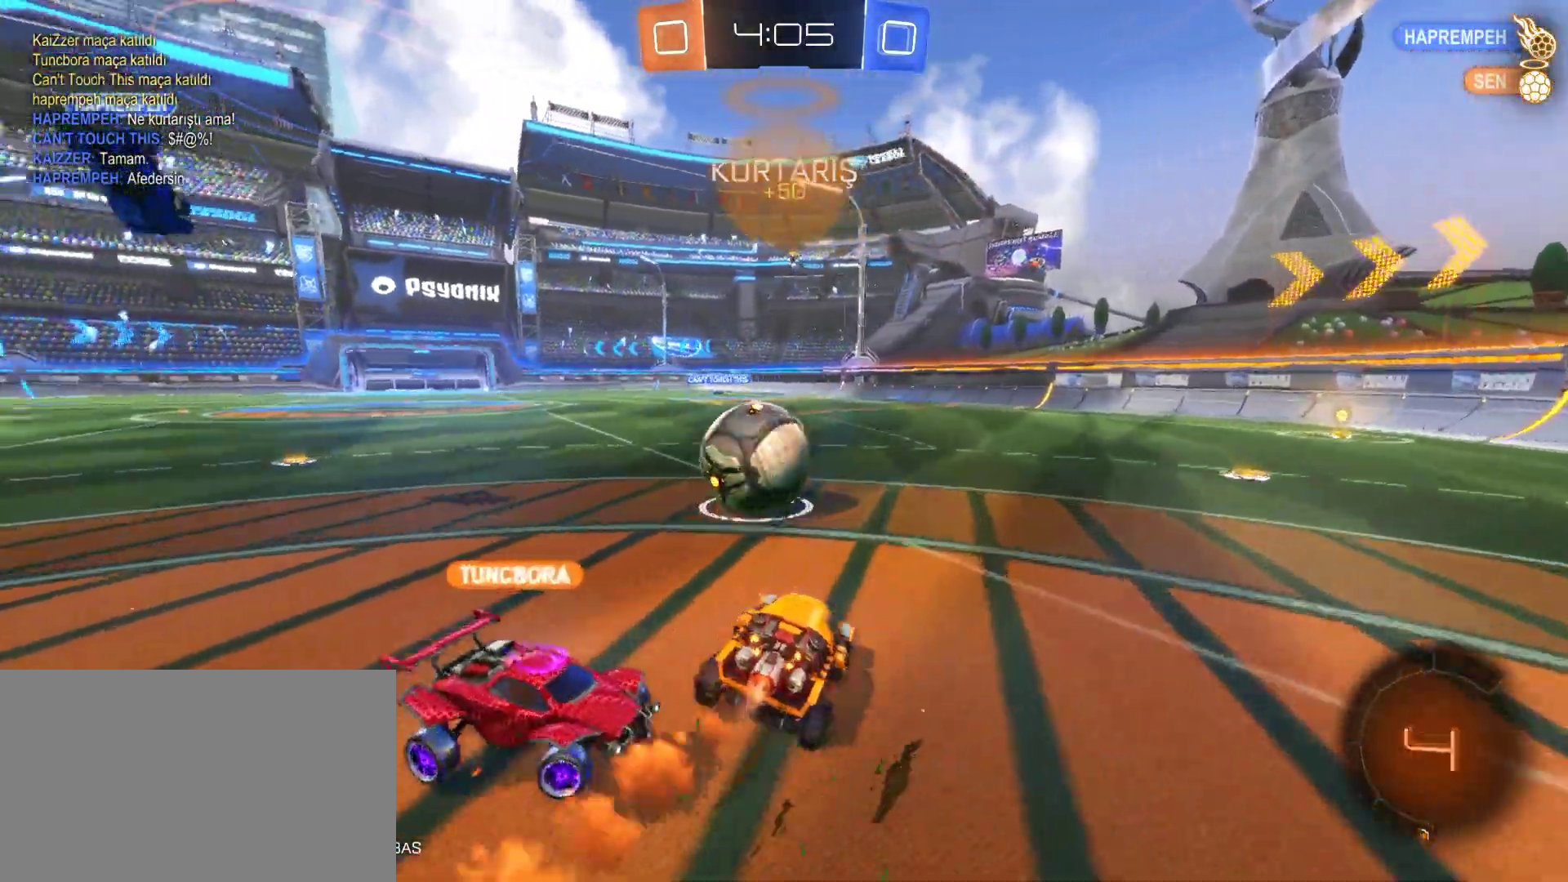
{"keys": ["d", "w"], "mouse": [], "mouse_move": "still", "events": [[50, "d", "down"], [183, "mouse_left", "up"], [233, "w", "up"], [467, "w", "down"]]}
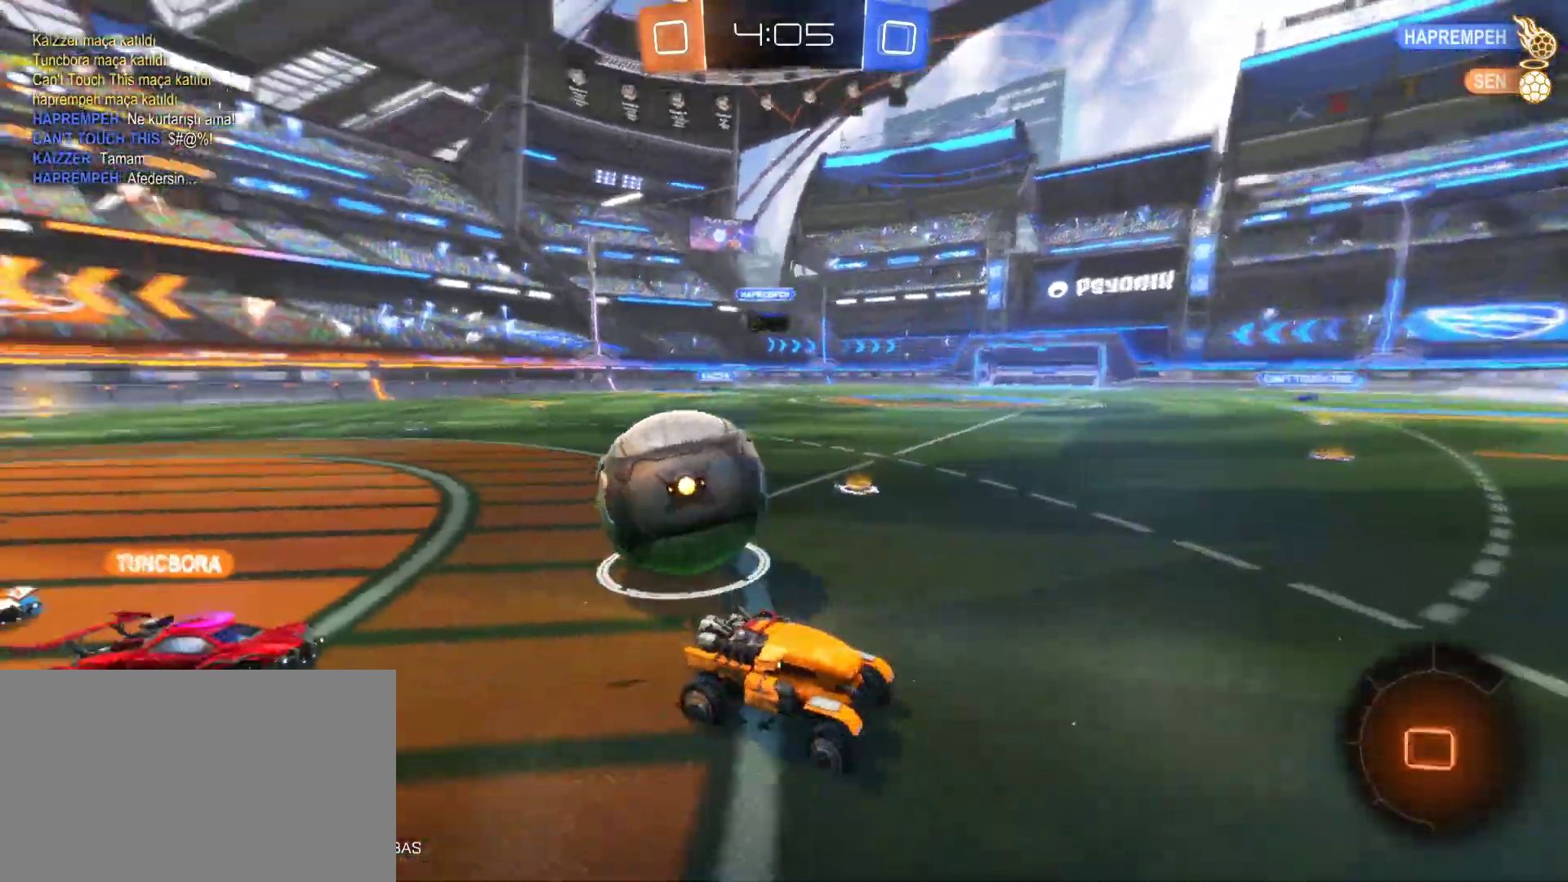
{"keys": ["w"], "mouse": ["left"], "mouse_move": "still", "events": [[17, "space", "down"], [117, "mouse_left", "down"], [117, "space", "up"], [150, "d", "up"]]}
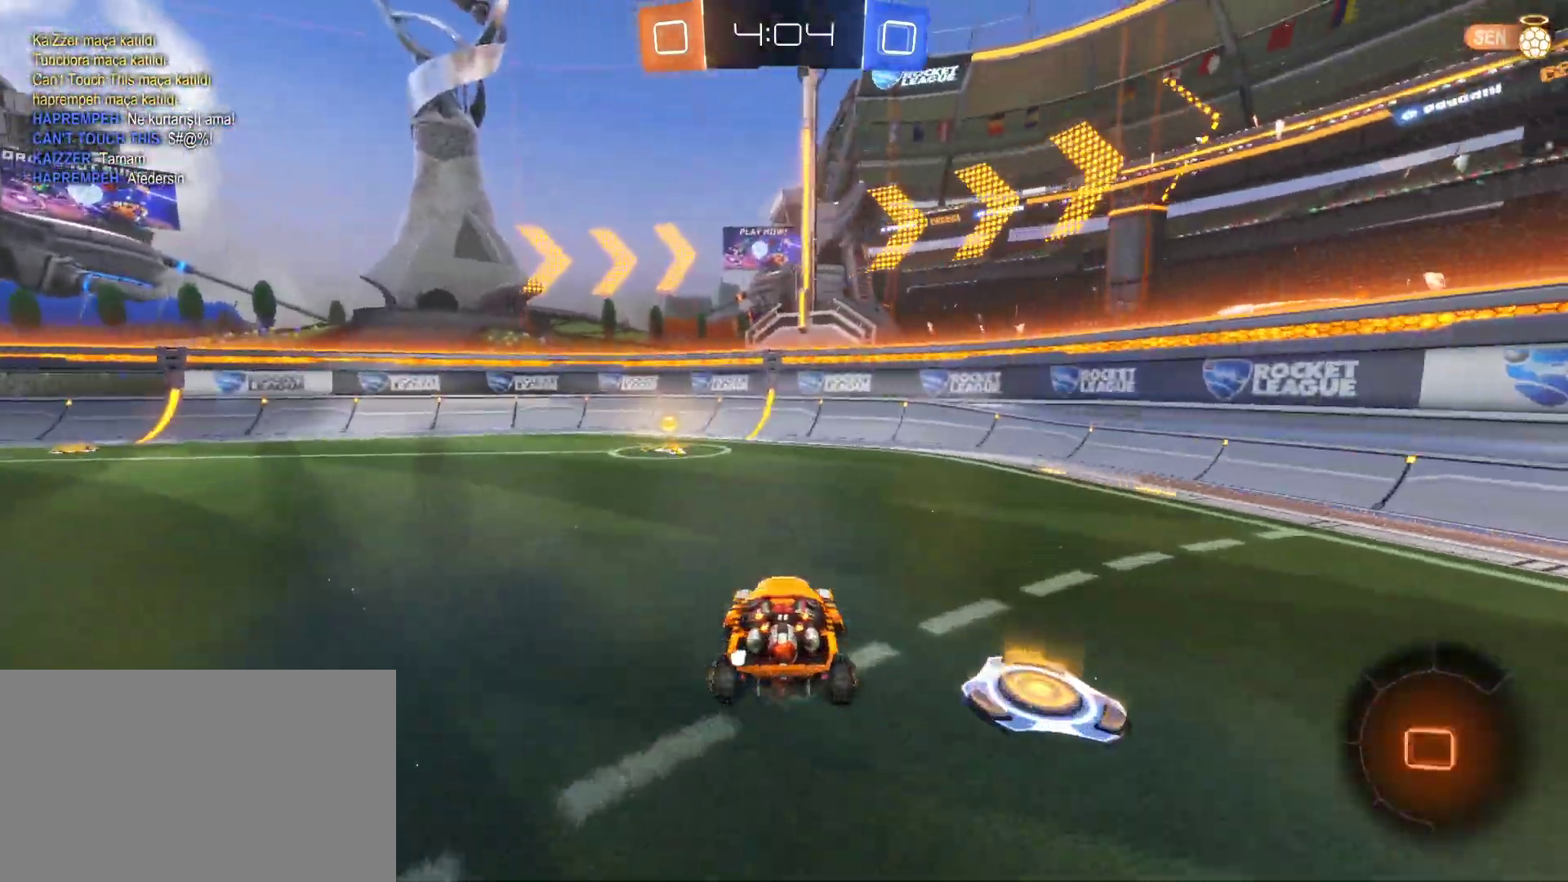
{"keys": ["d", "w"], "mouse": ["left"], "mouse_move": "still", "events": [[33, "a", "down"], [317, "a", "up"], [400, "d", "down"]]}
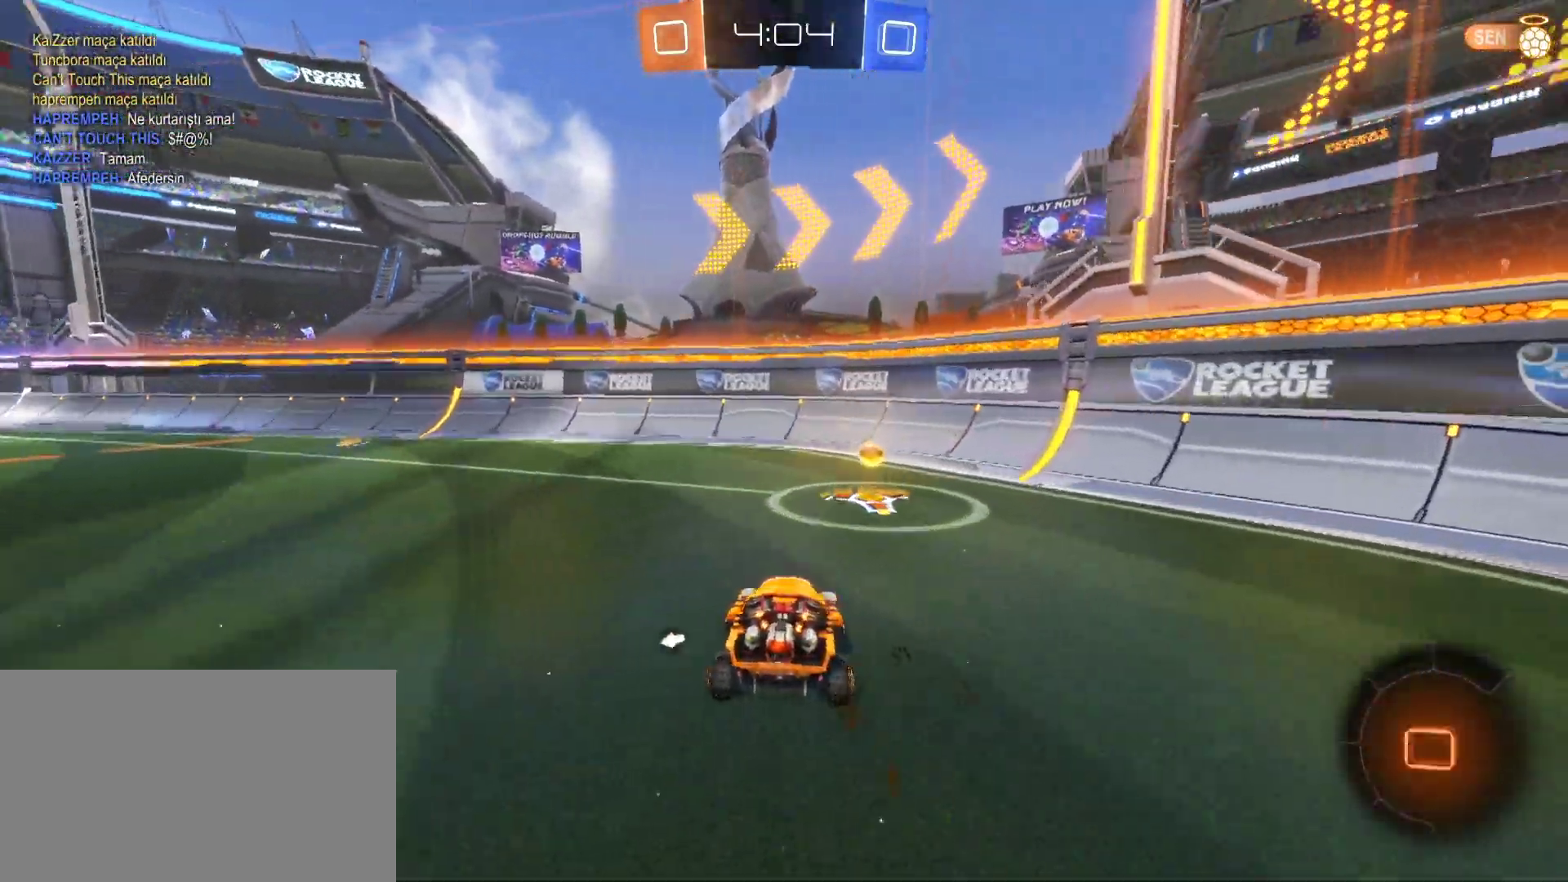
{"keys": ["d", "w"], "mouse": [], "mouse_move": "still", "events": [[100, "mouse_left", "up"], [283, "shift", "down"], [283, "space", "down"], [433, "space", "up"], [467, "shift", "up"]]}
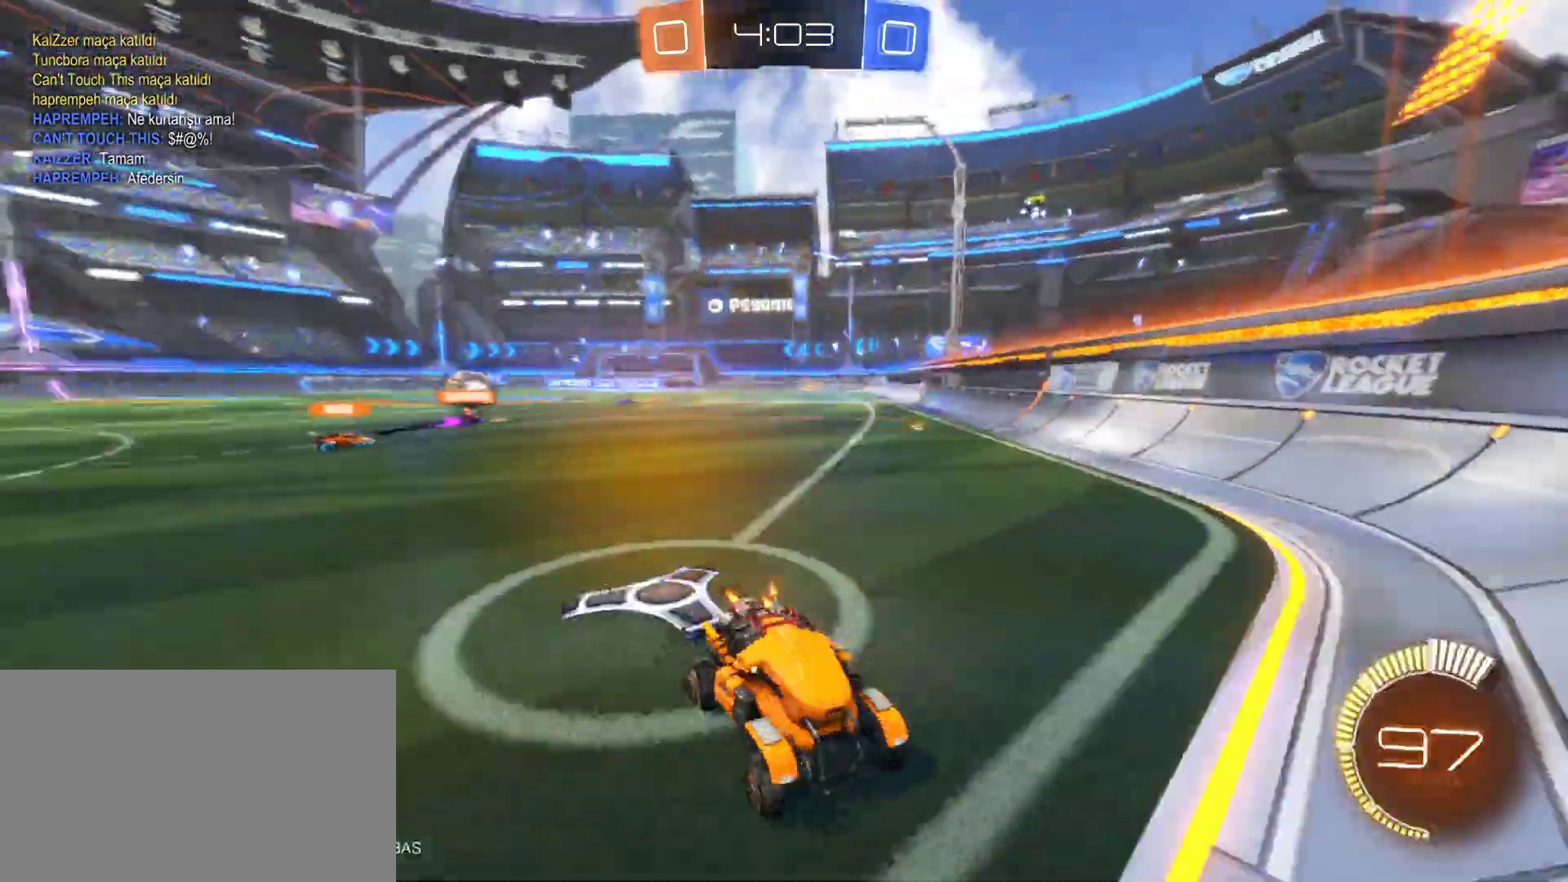
{"keys": ["d", "w"], "mouse": [], "mouse_move": "still", "events": [[250, "shift", "down"], [400, "shift", "up"]]}
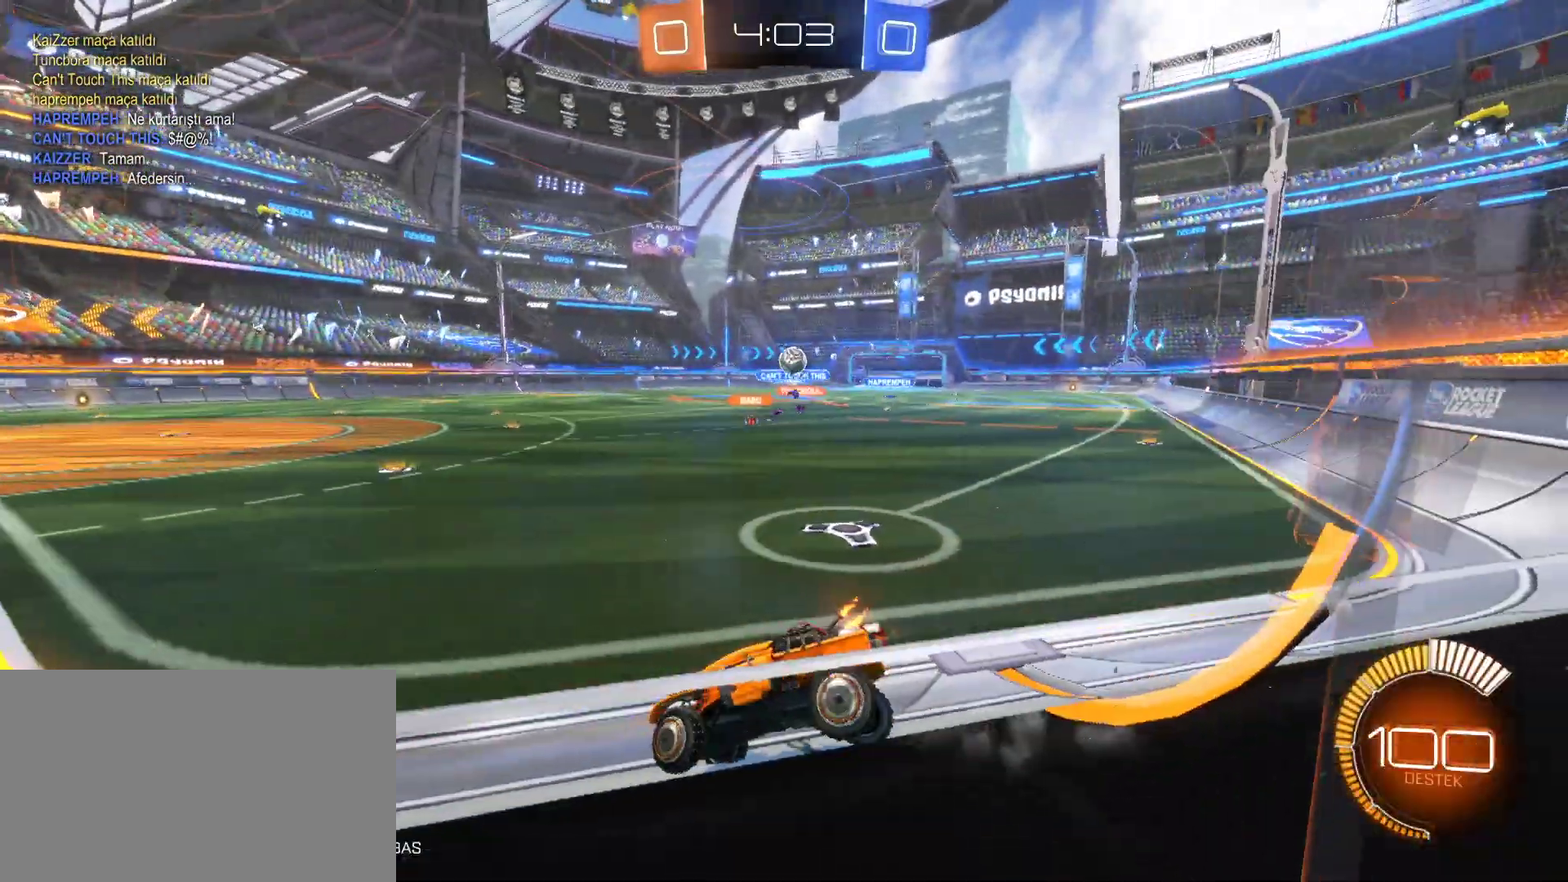
{"keys": ["a"], "mouse": [], "mouse_move": "still", "events": [[217, "d", "up"], [317, "a", "down"], [500, "w", "up"]]}
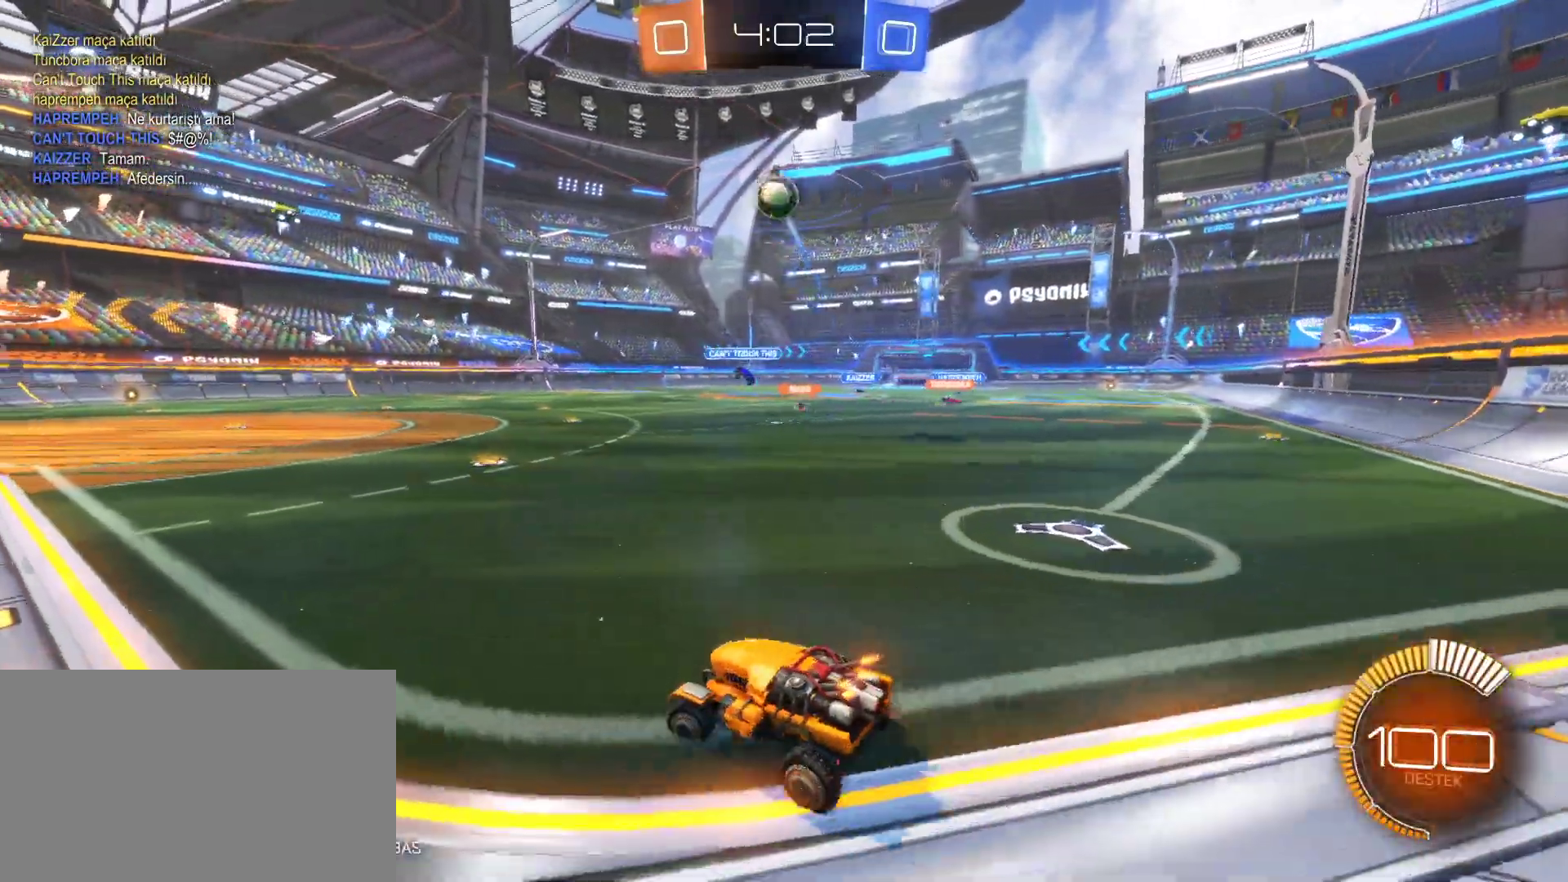
{"keys": ["a"], "mouse": [], "mouse_move": "still", "events": [[100, "s", "down"], [233, "s", "up"], [283, "d", "down"], [417, "d", "up"]]}
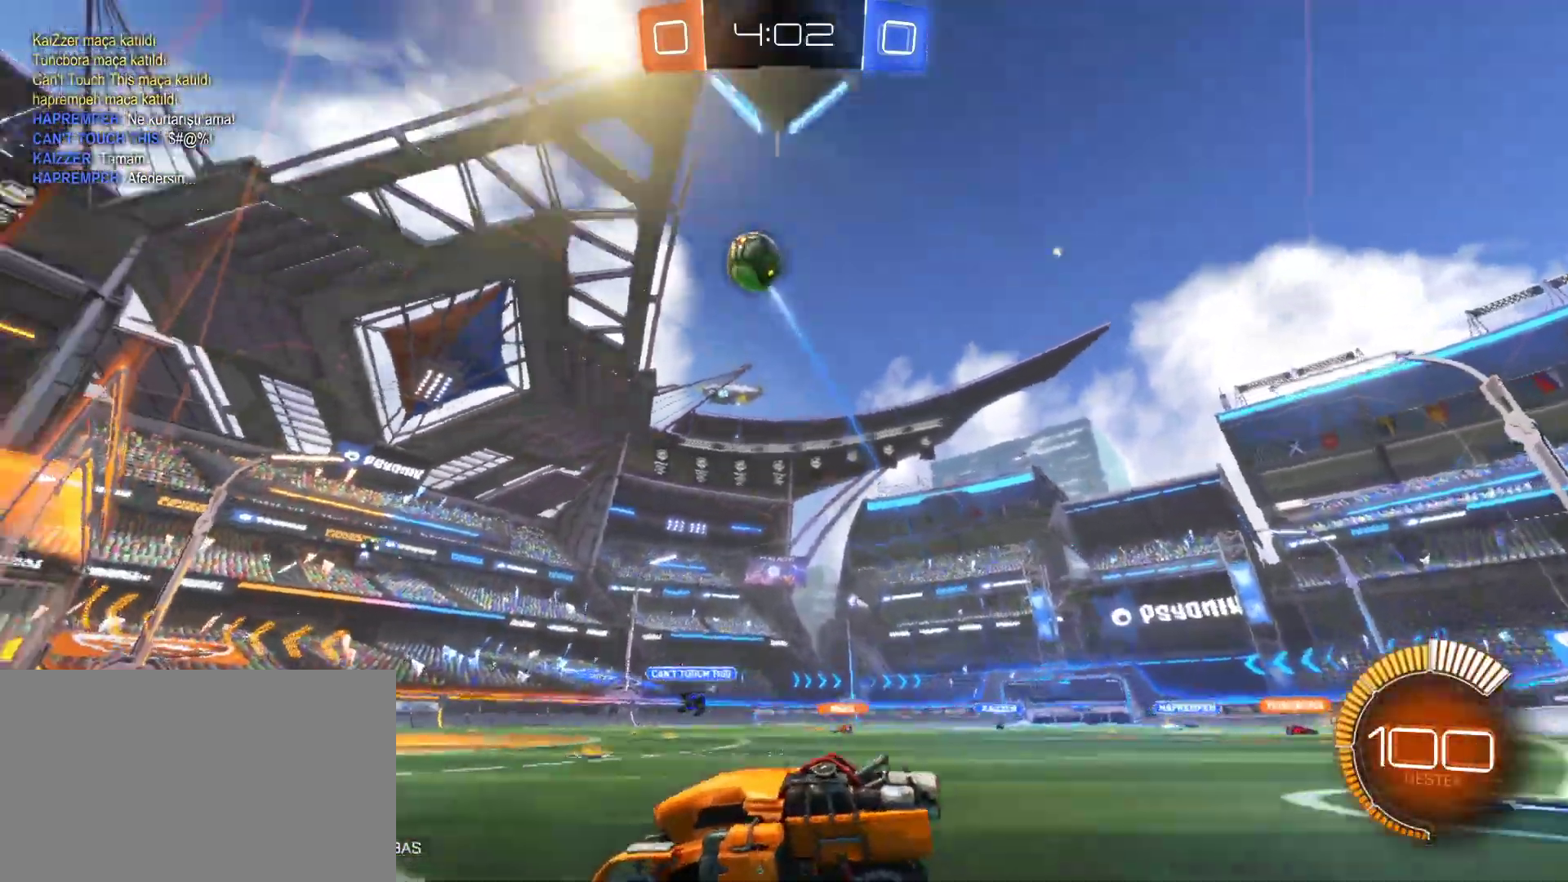
{"keys": [], "mouse": [], "mouse_move": "still", "events": [[17, "space", "down"], [117, "space", "up"], [150, "a", "up"], [350, "space", "down"], [483, "space", "up"]]}
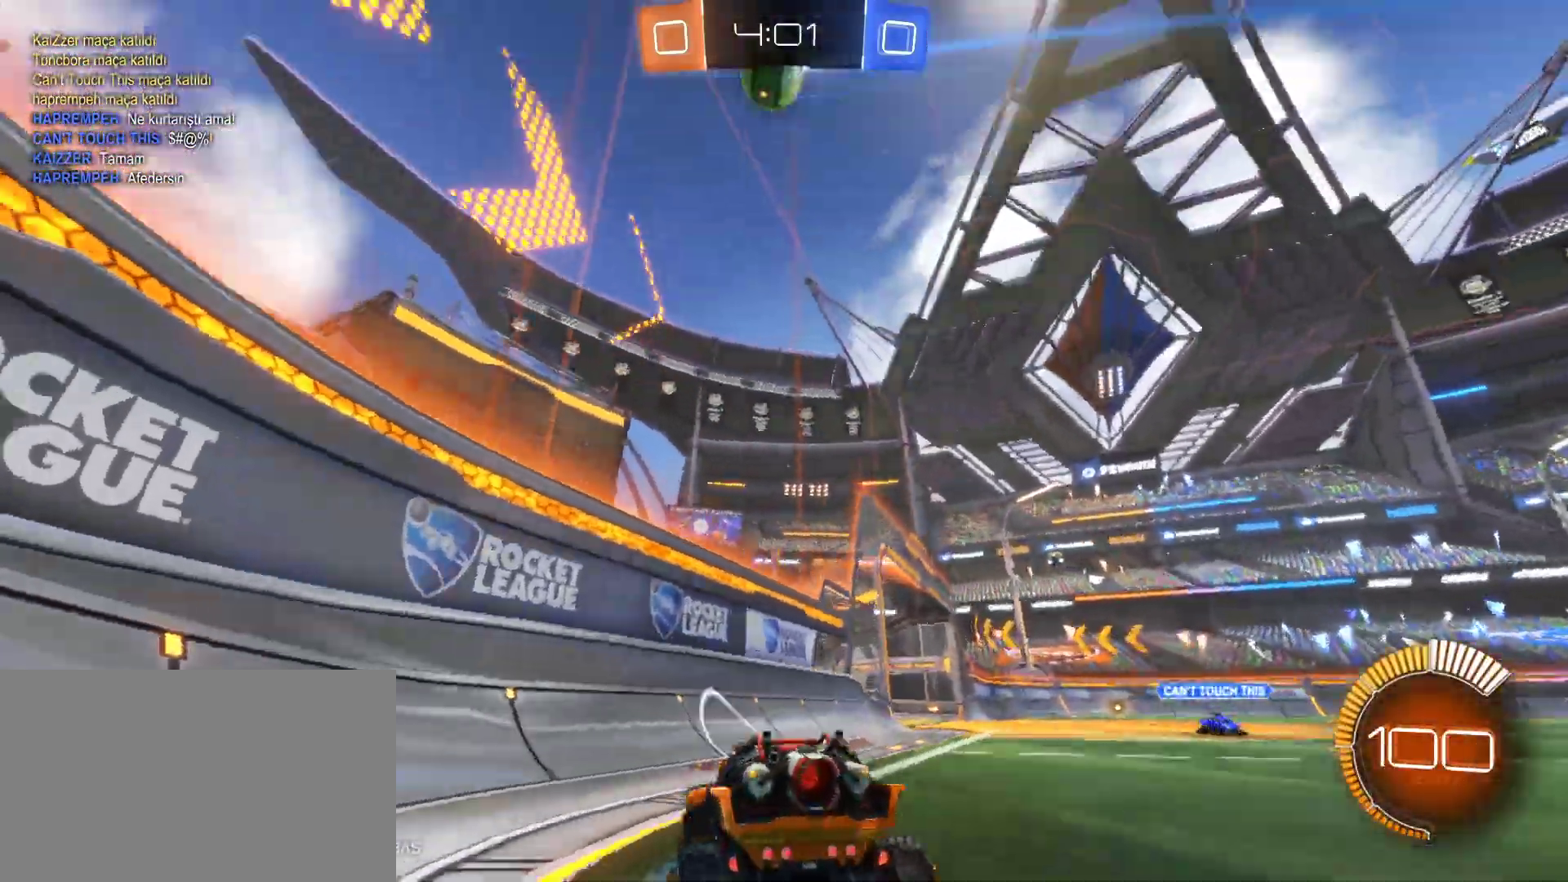
{"keys": ["d", "w"], "mouse": ["left"], "mouse_move": "still", "events": [[83, "d", "down"], [83, "w", "down"], [267, "mouse_left", "down"]]}
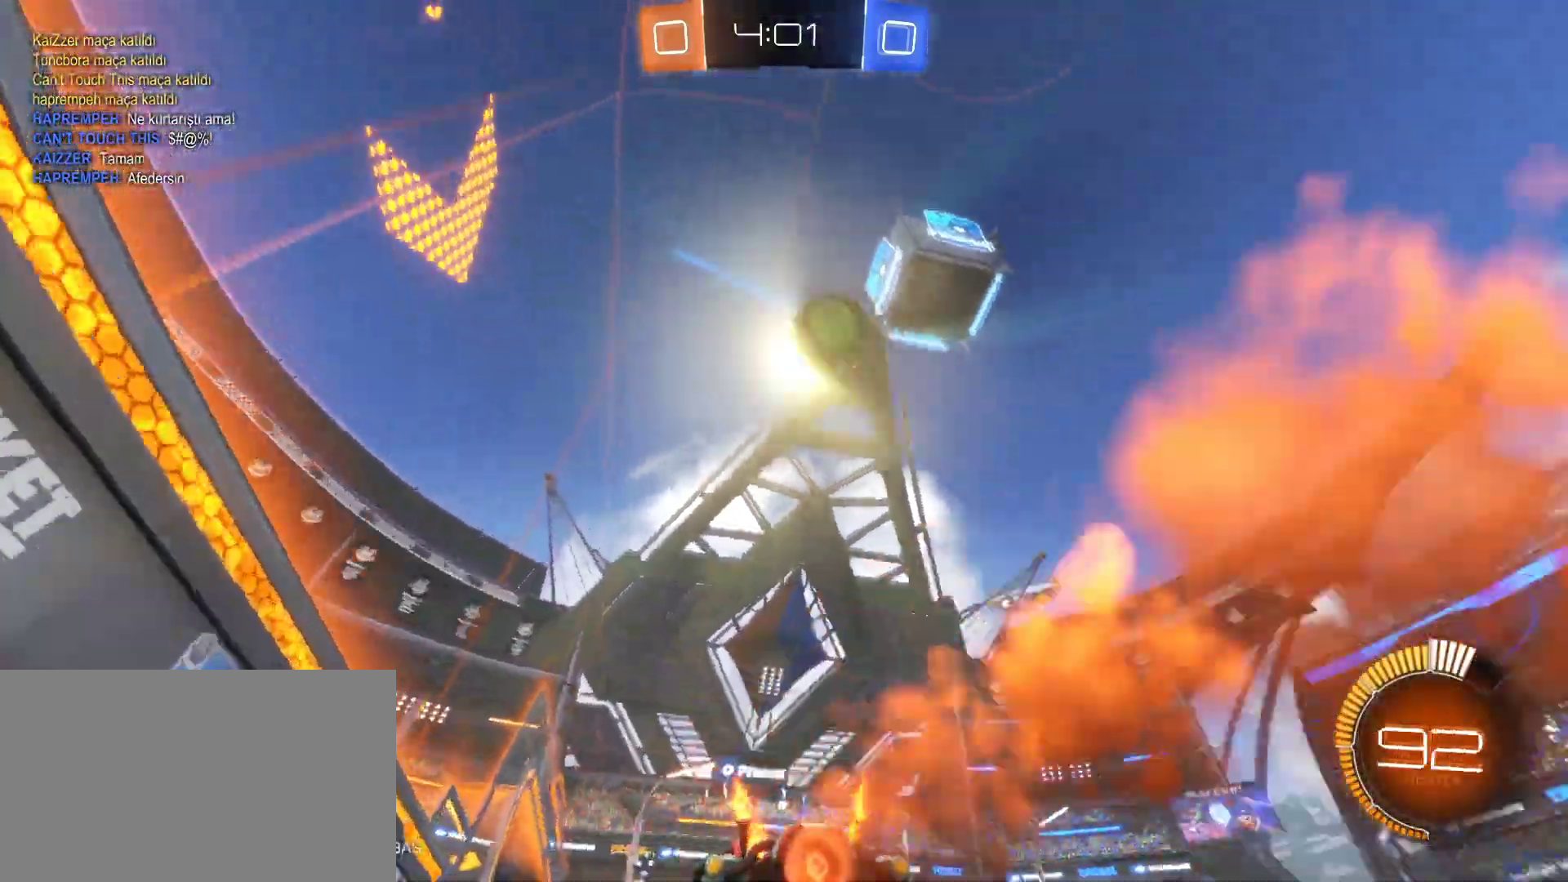
{"keys": ["d", "w"], "mouse": ["left"], "mouse_move": "still", "events": [[50, "mouse_left", "up"], [50, "shift", "down"], [183, "mouse_left", "down"], [183, "shift", "up"]]}
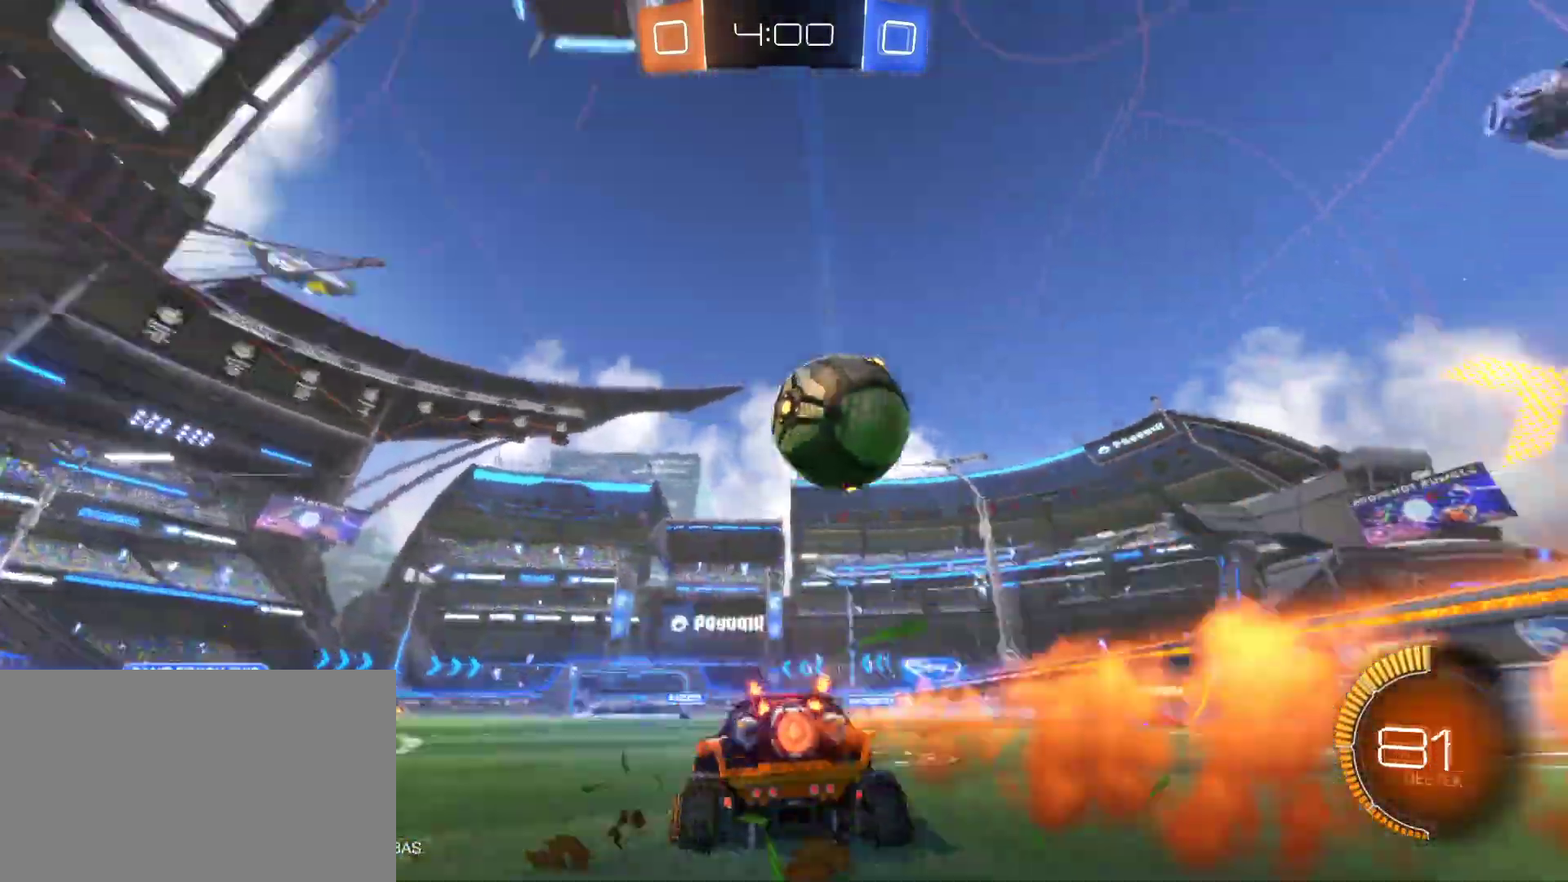
{"keys": [], "mouse": ["left", "right"], "mouse_move": "down-left", "events": [[117, "mouse_right", "down"], [167, "w", "up"], [200, "d", "up"], [200, "mouse_right", "up"], [300, "mouse_right", "down"]]}
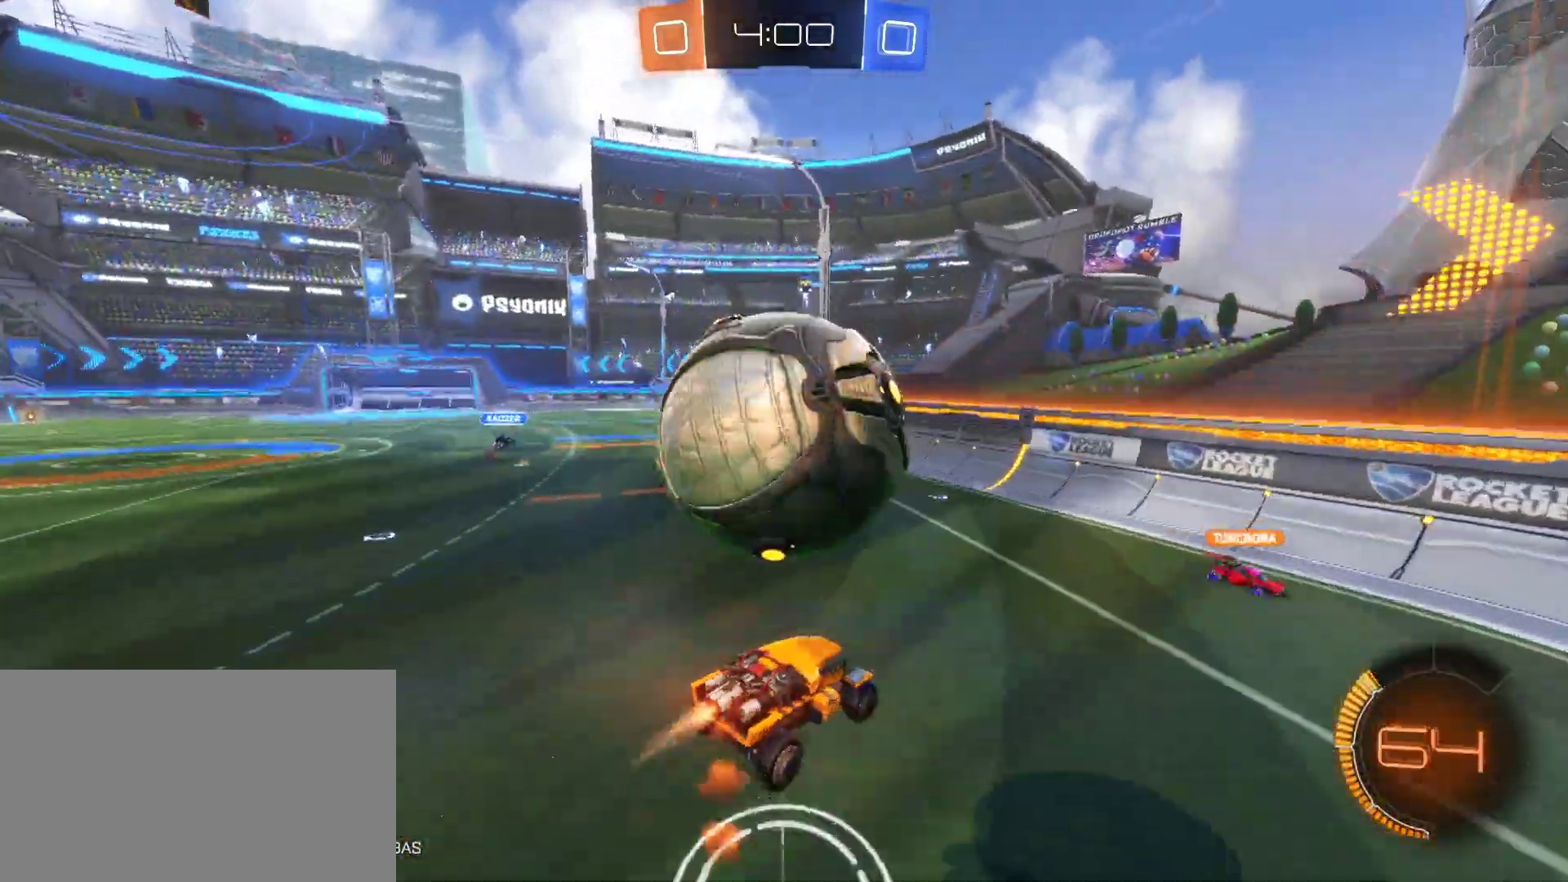
{"keys": ["q", "s"], "mouse": [], "mouse_move": "still", "events": [[33, "a", "down"], [33, "s", "down"], [83, "mouse_left", "up"], [83, "mouse_right", "up"], [133, "space", "down"], [217, "a", "up"], [317, "q", "down"], [367, "space", "up"]]}
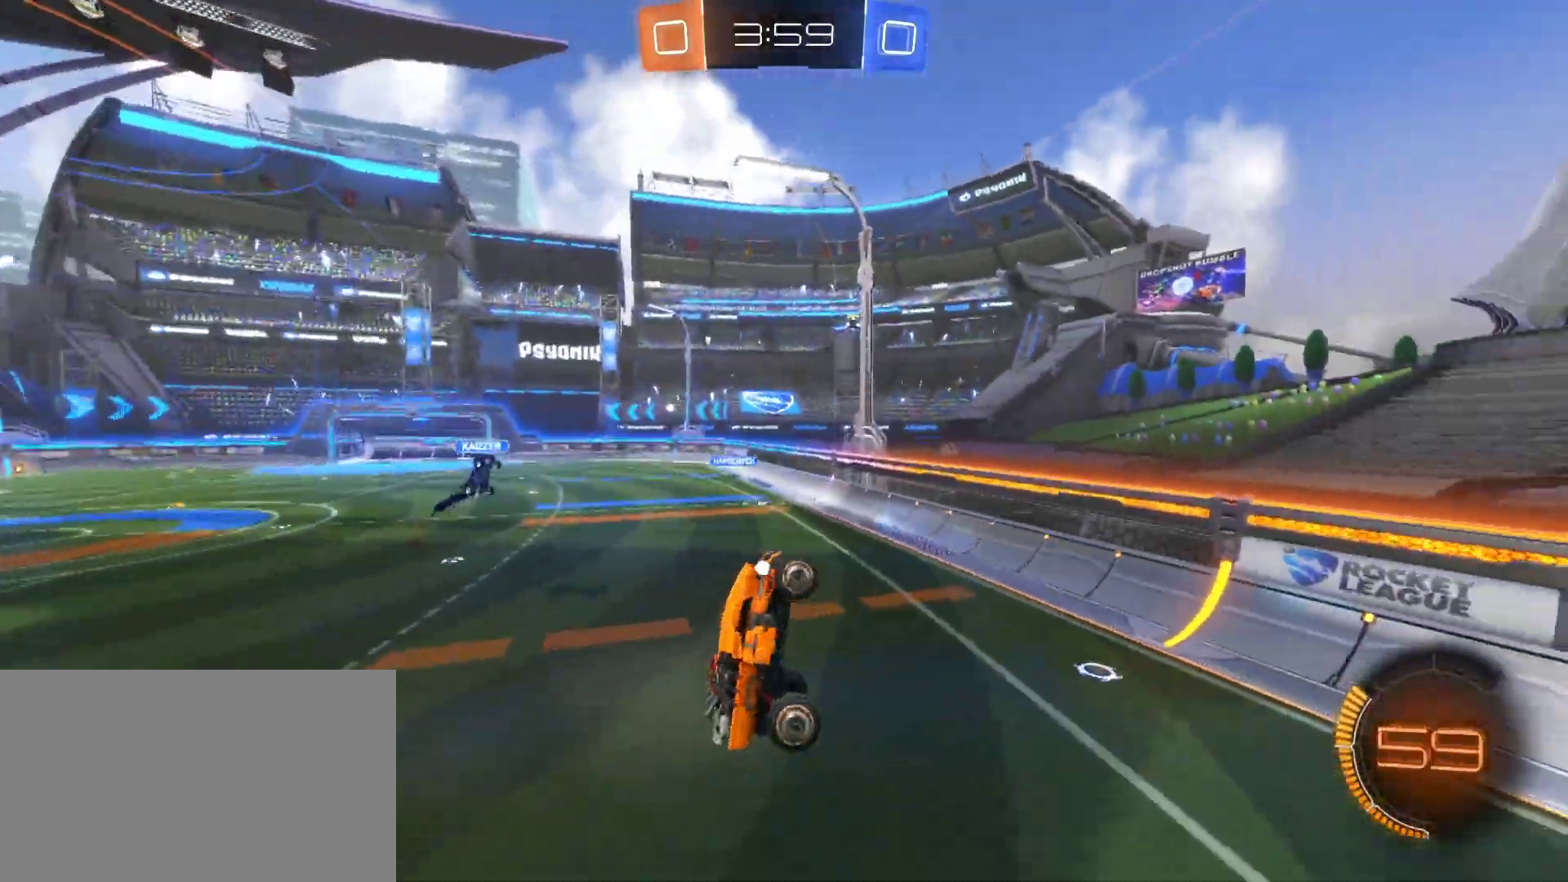
{"keys": [], "mouse": [], "mouse_move": "up", "events": [[417, "s", "up"], [467, "q", "up"]]}
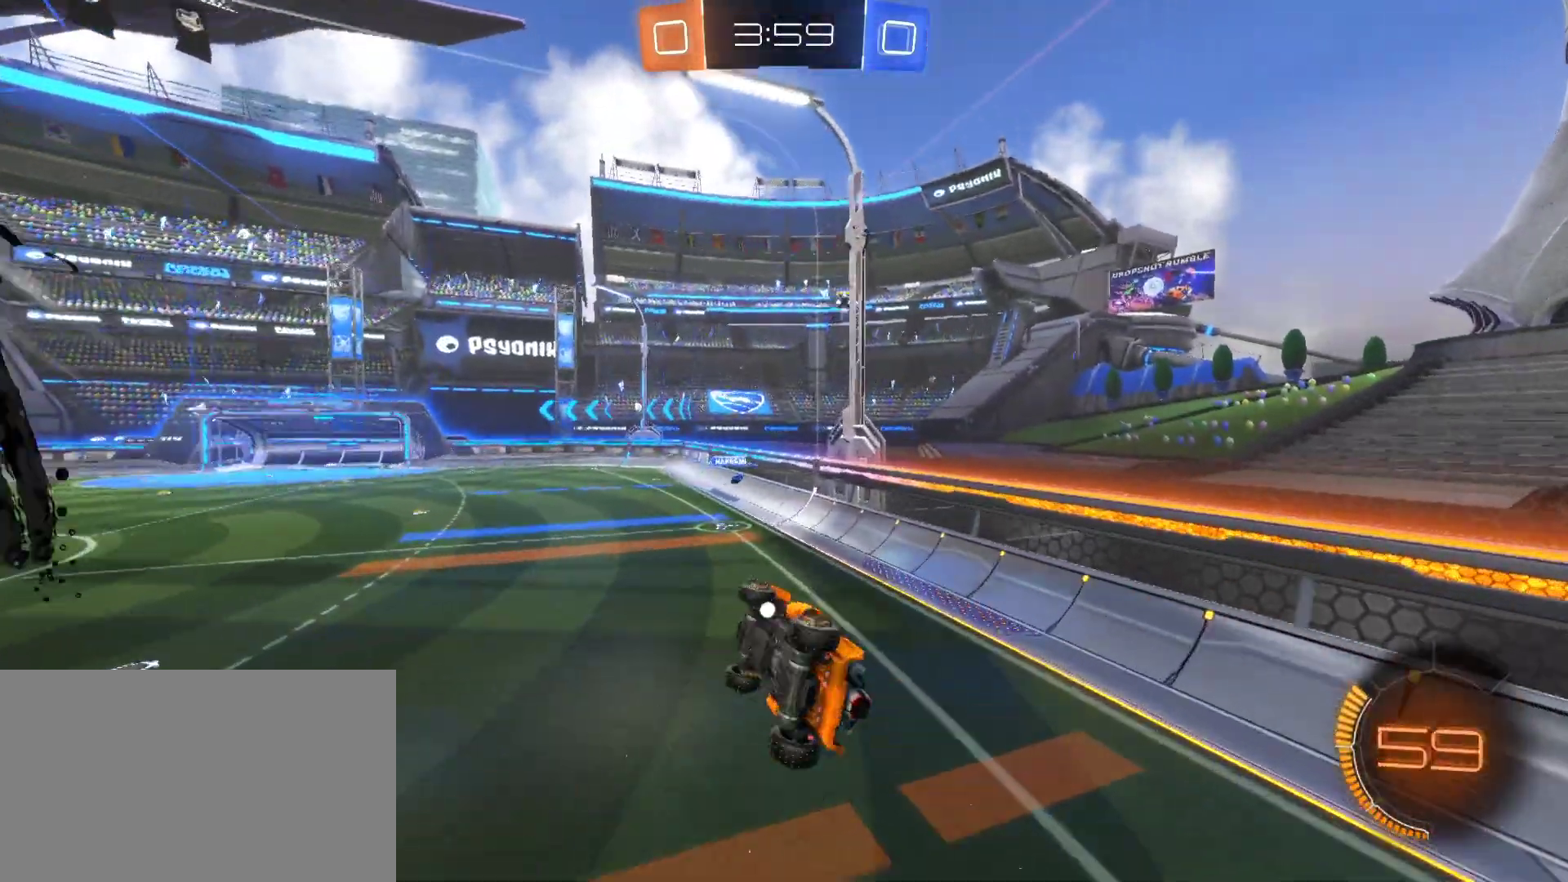
{"keys": [], "mouse": [], "mouse_move": "still", "events": [[67, "q", "down"], [117, "q", "up"], [300, "space", "down"], [350, "d", "down"], [400, "d", "up"], [400, "space", "up"]]}
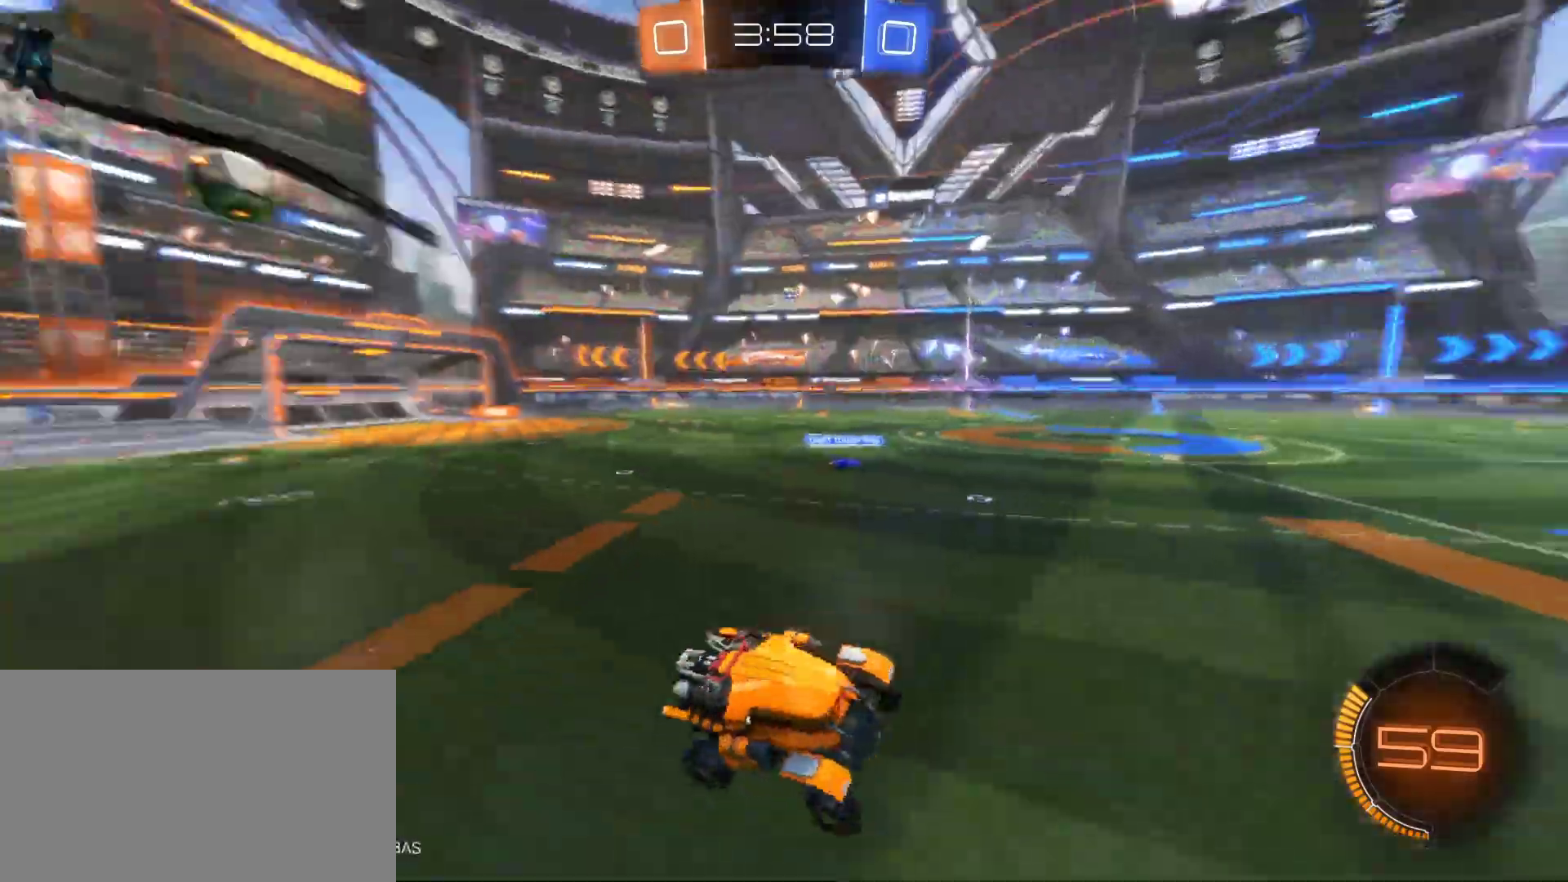
{"keys": ["d", "w"], "mouse": [], "mouse_move": "still", "events": [[33, "d", "down"], [133, "d", "up"], [217, "d", "down"], [217, "w", "down"]]}
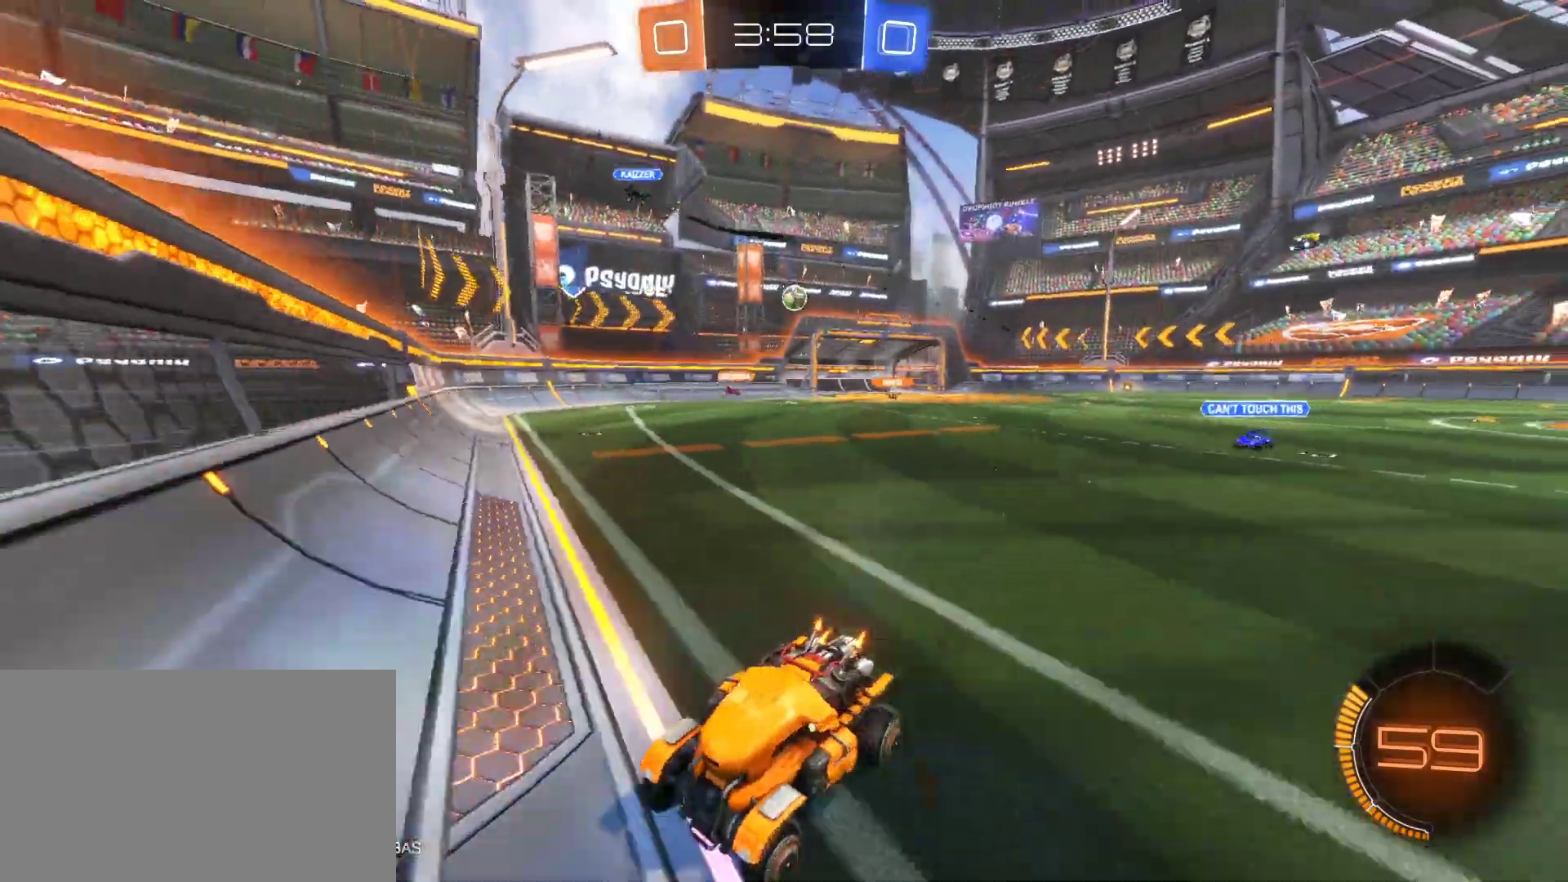
{"keys": ["d", "w"], "mouse": [], "mouse_move": "still", "events": [[150, "shift", "down"], [233, "shift", "up"]]}
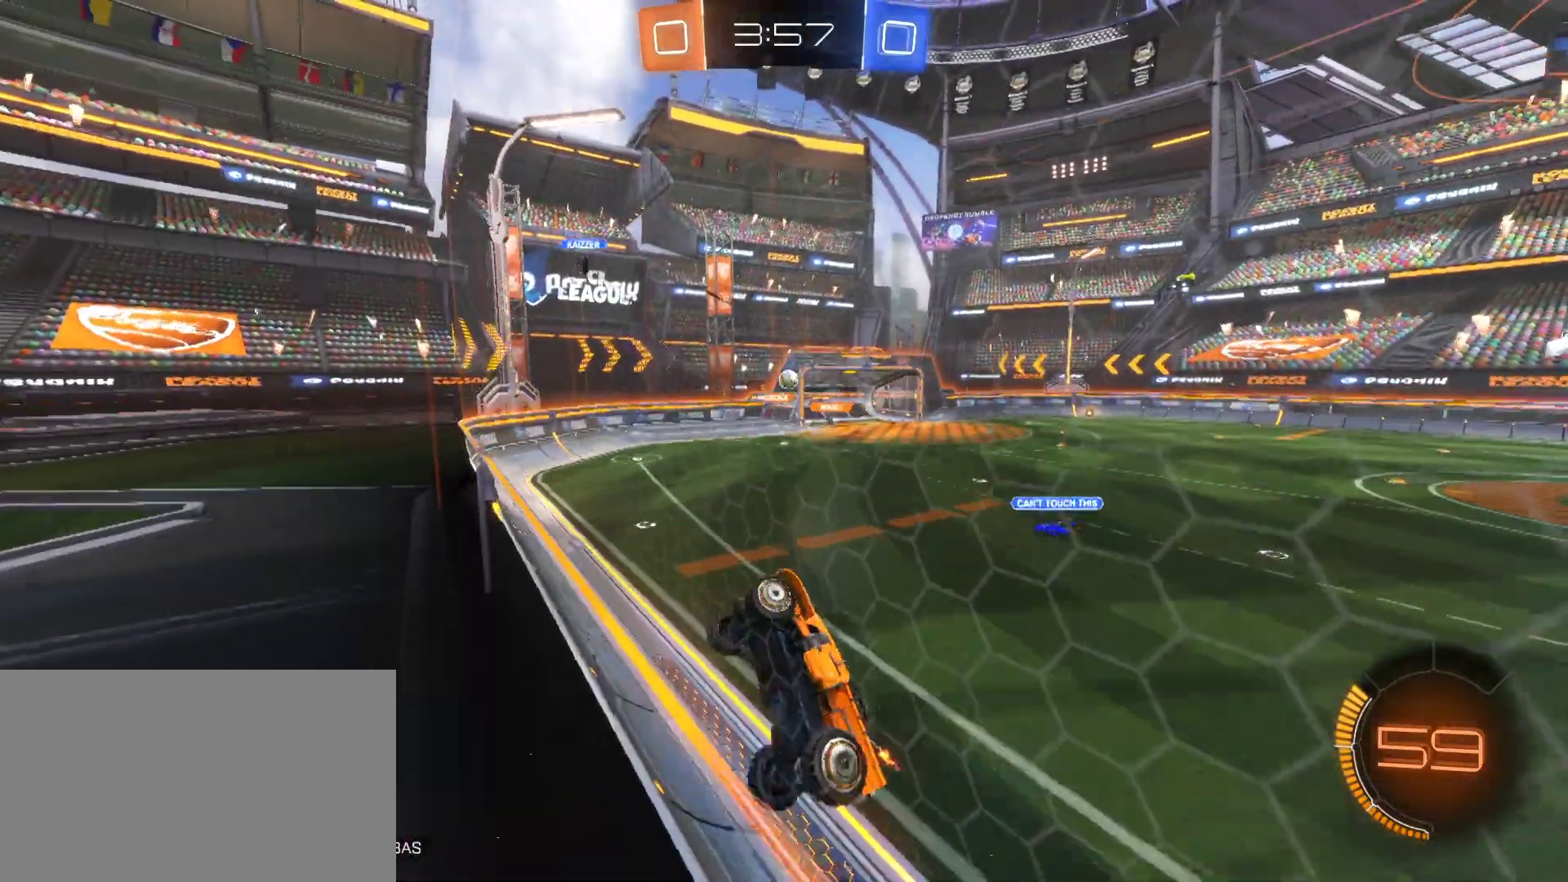
{"keys": ["d", "w"], "mouse": [], "mouse_move": "still", "events": []}
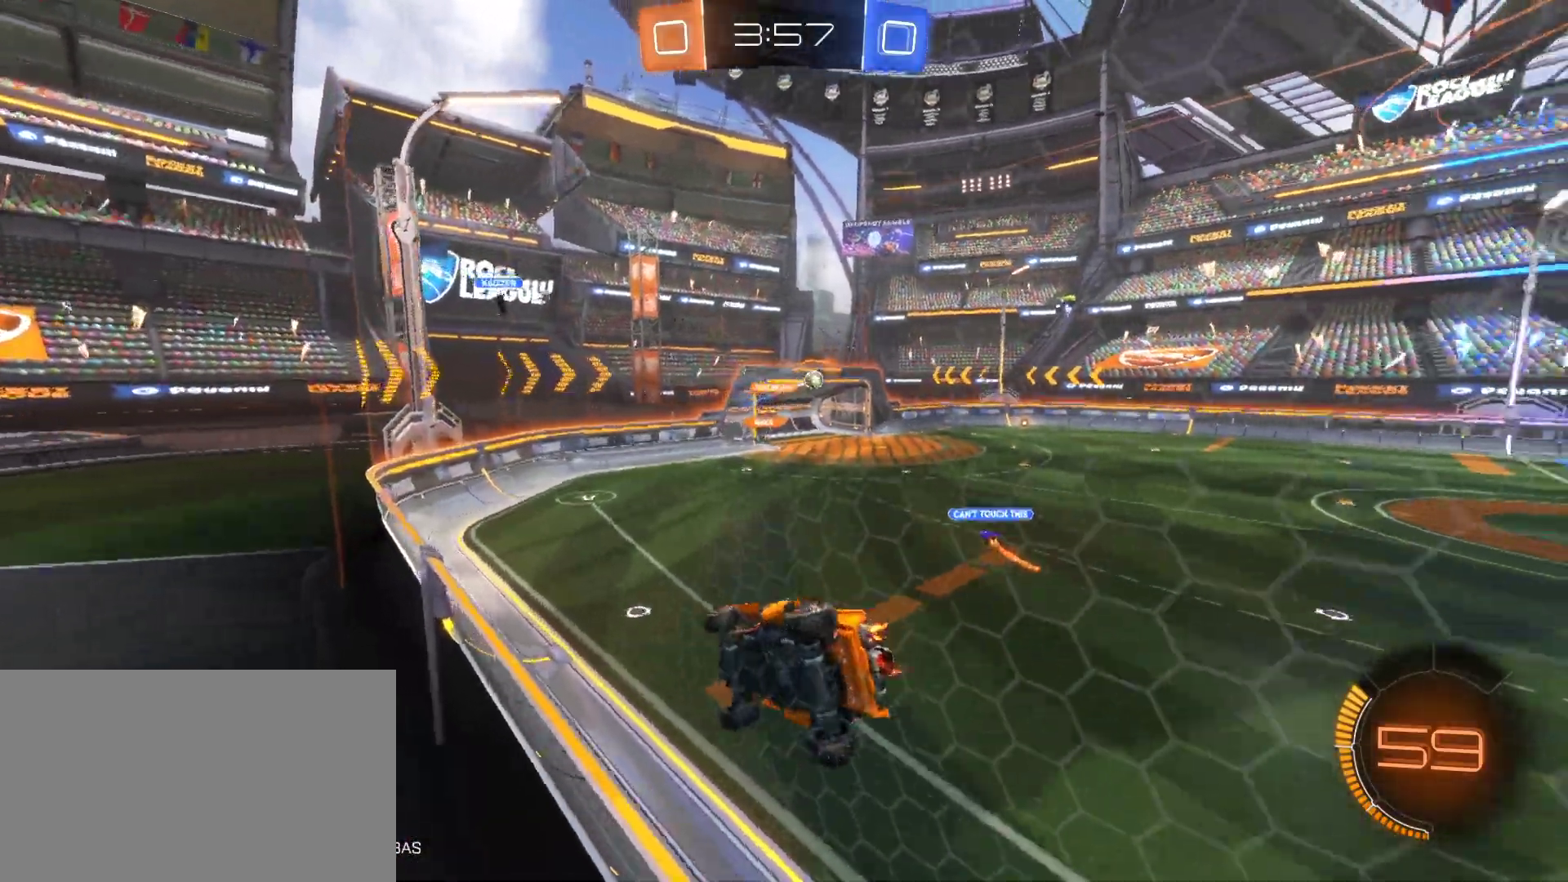
{"keys": ["w"], "mouse": [], "mouse_move": "still", "events": [[217, "d", "up"]]}
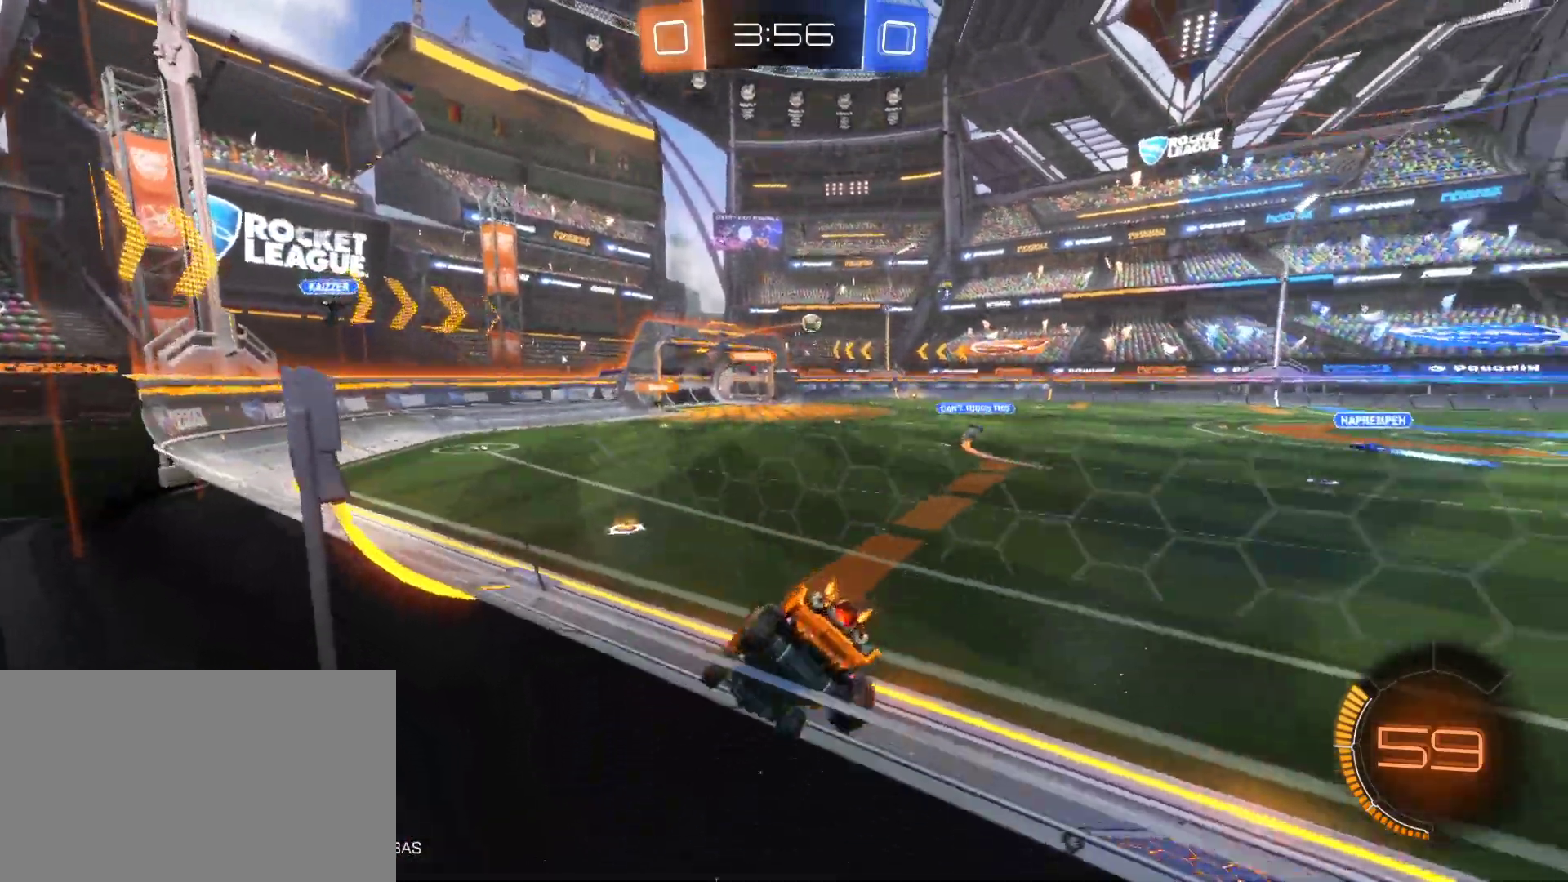
{"keys": ["w"], "mouse": ["right"], "mouse_move": "still", "events": [[50, "a", "down"], [150, "a", "up"], [467, "mouse_right", "down"]]}
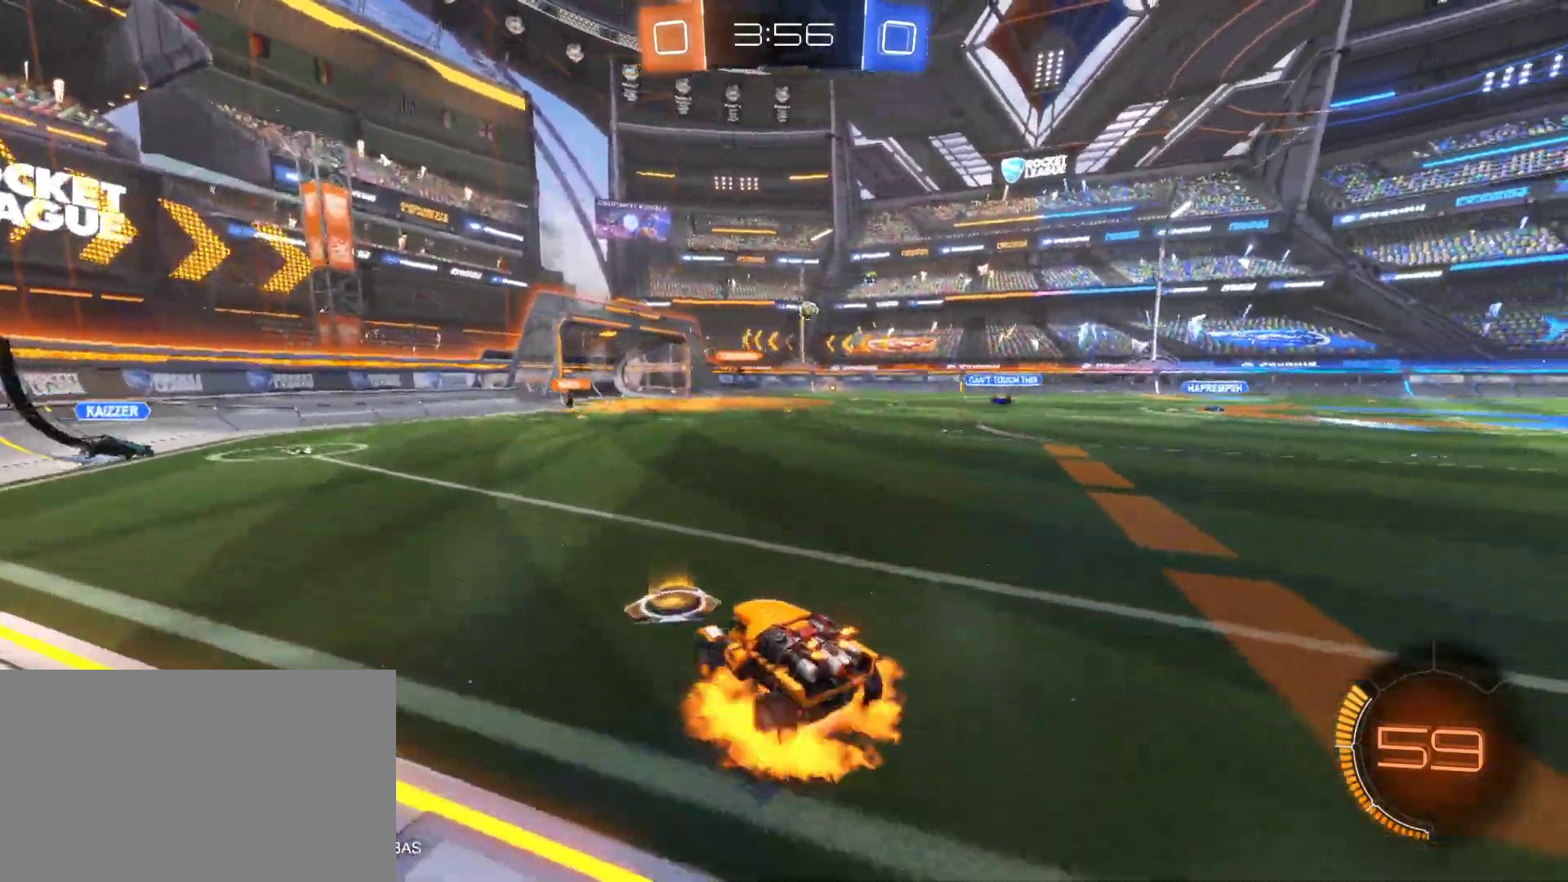
{"keys": [], "mouse": [], "mouse_move": "still", "events": [[17, "e", "down"], [67, "mouse_right", "up"], [117, "mouse_right", "down"], [350, "mouse_right", "up"], [400, "e", "up"], [400, "w", "up"]]}
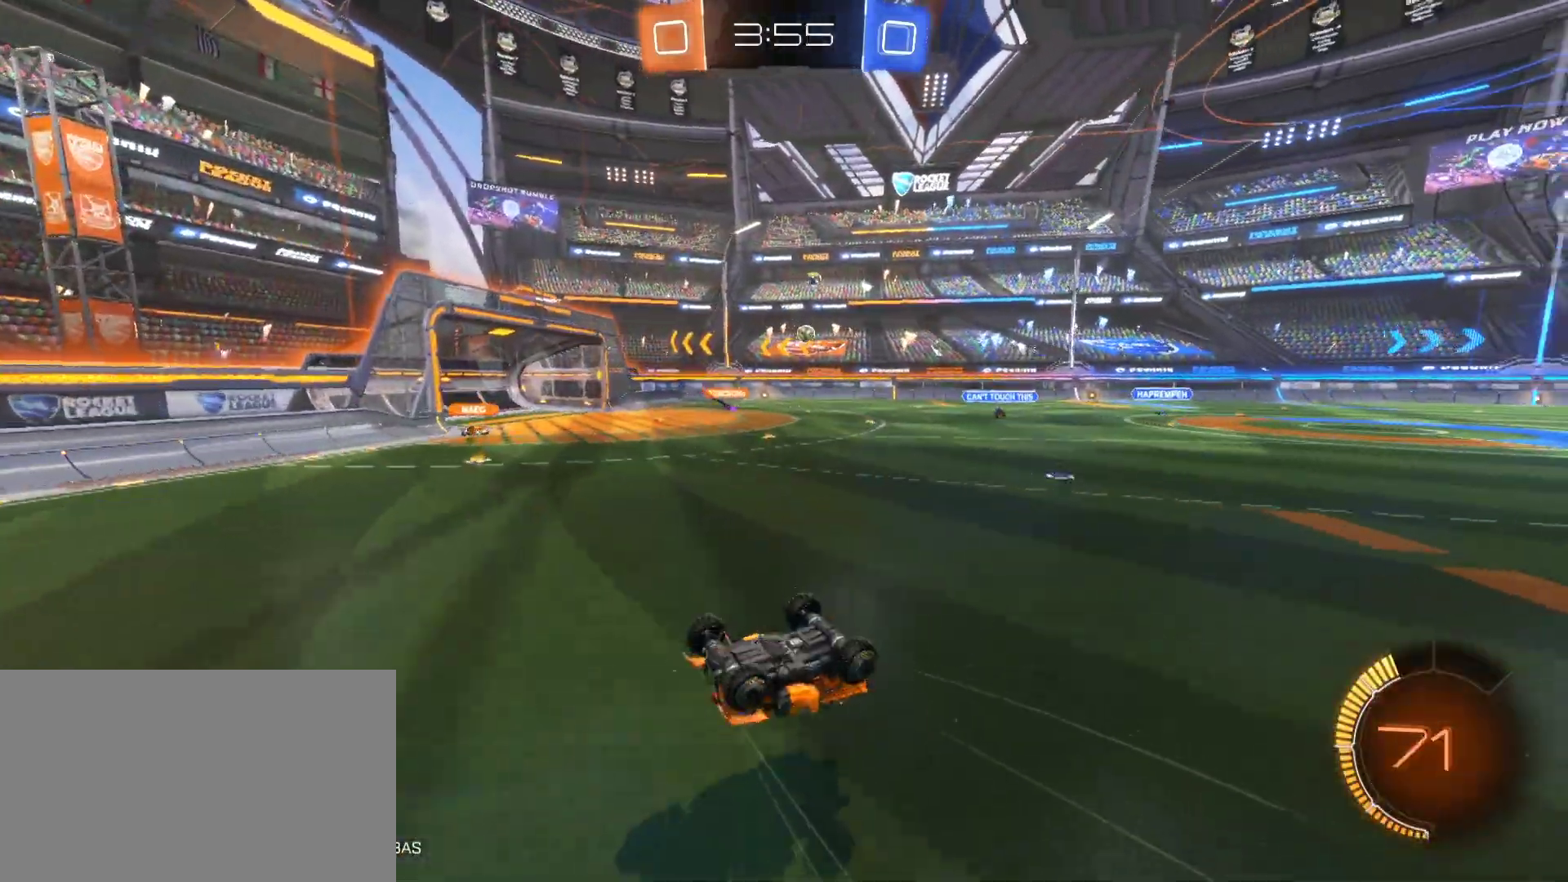
{"keys": [], "mouse": [], "mouse_move": "still", "events": []}
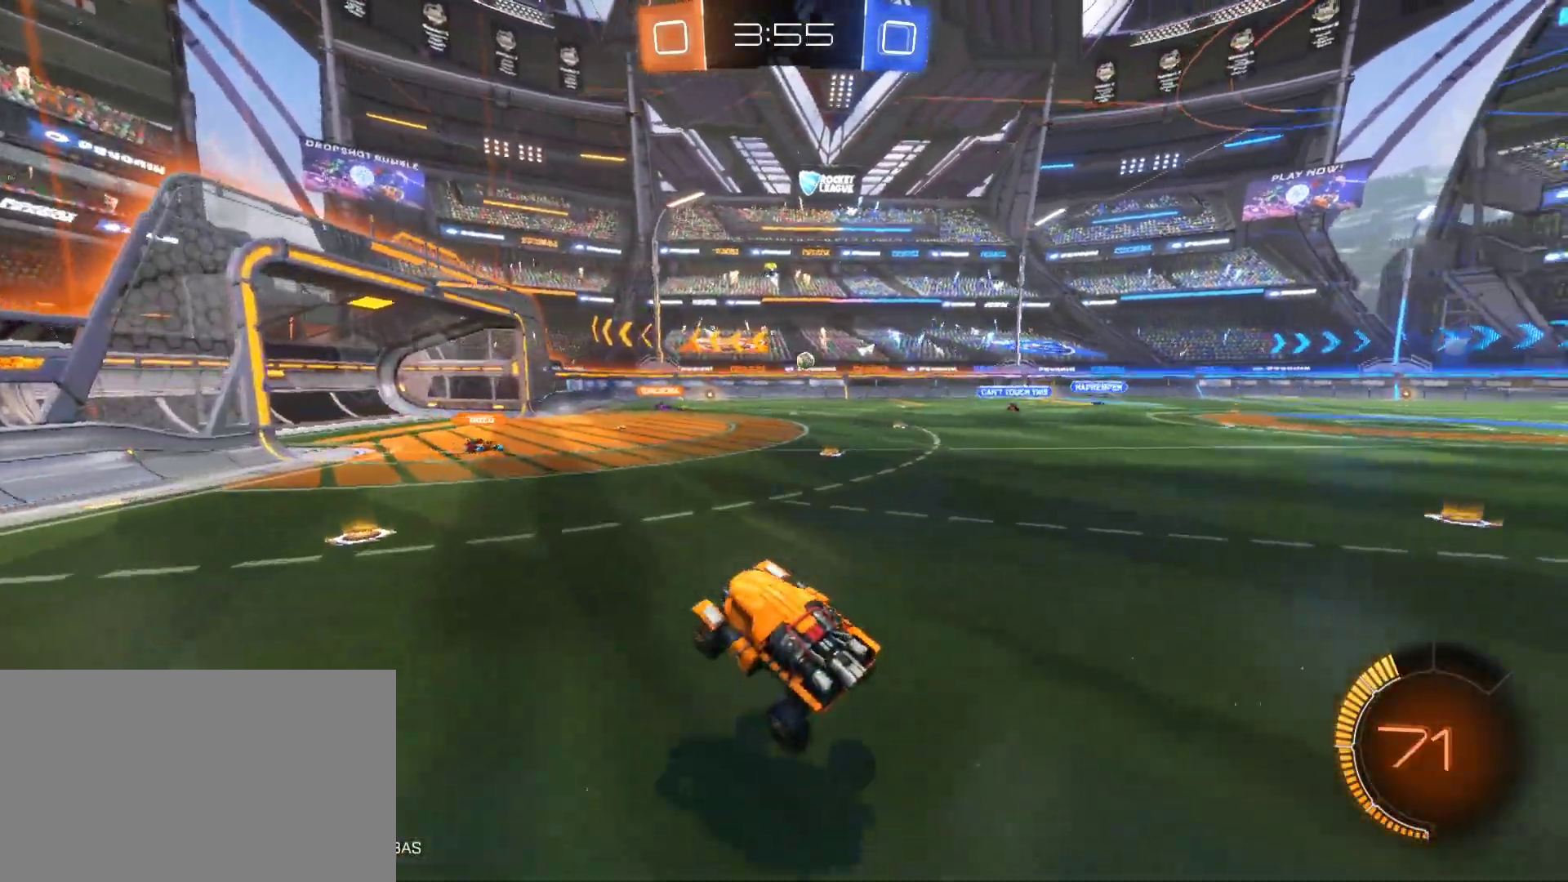
{"keys": ["d", "w"], "mouse": [], "mouse_move": "still", "events": [[50, "a", "down"], [267, "w", "down"], [383, "a", "up"], [417, "d", "down"]]}
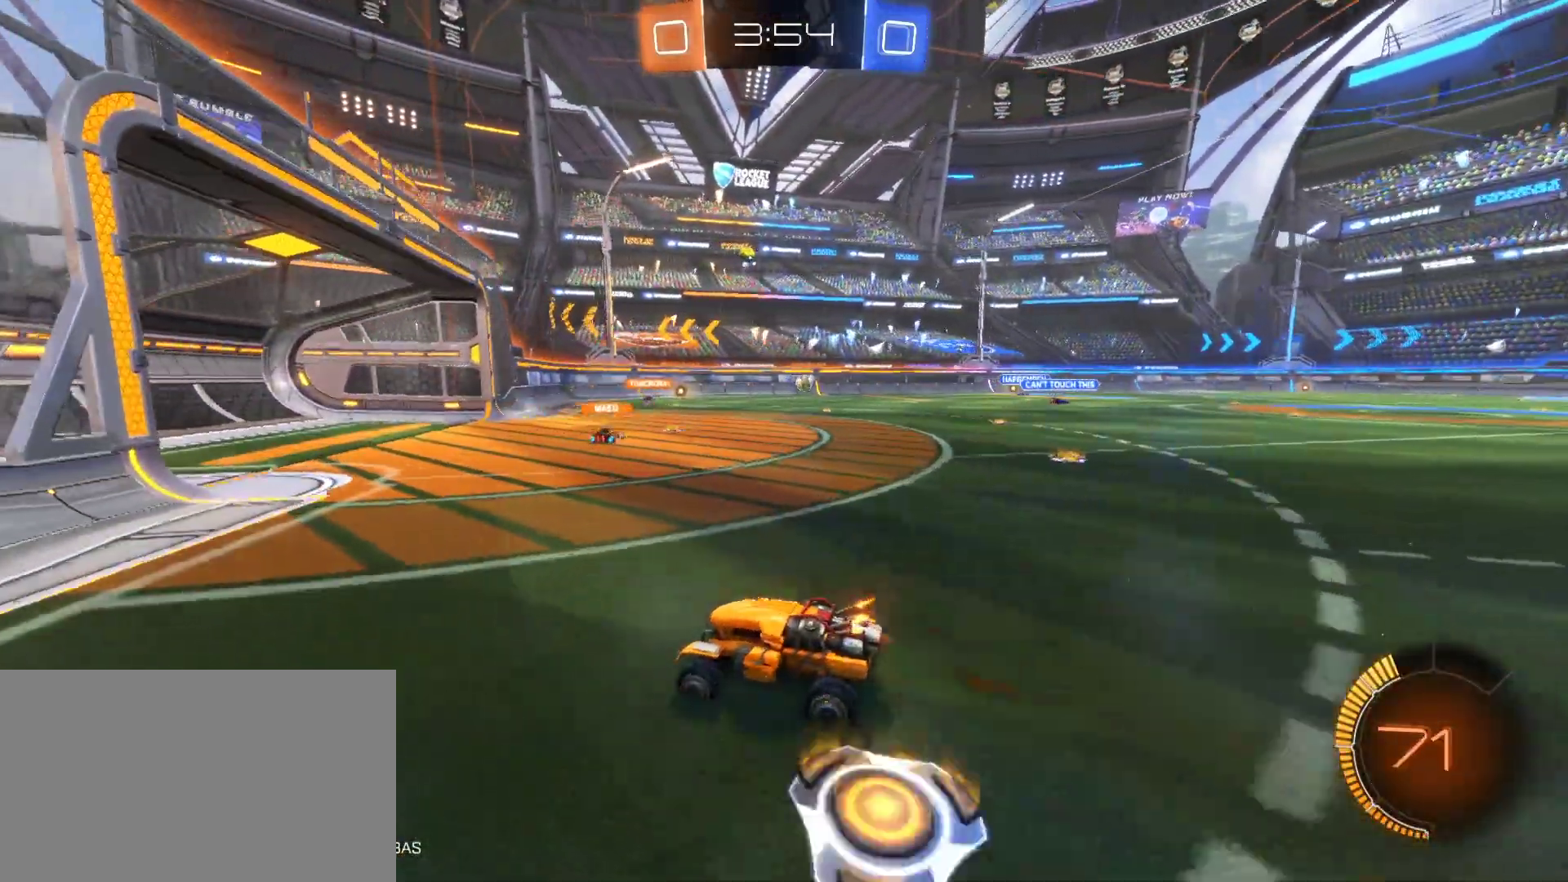
{"keys": [], "mouse": [], "mouse_move": "still", "events": [[300, "d", "up"], [350, "w", "up"]]}
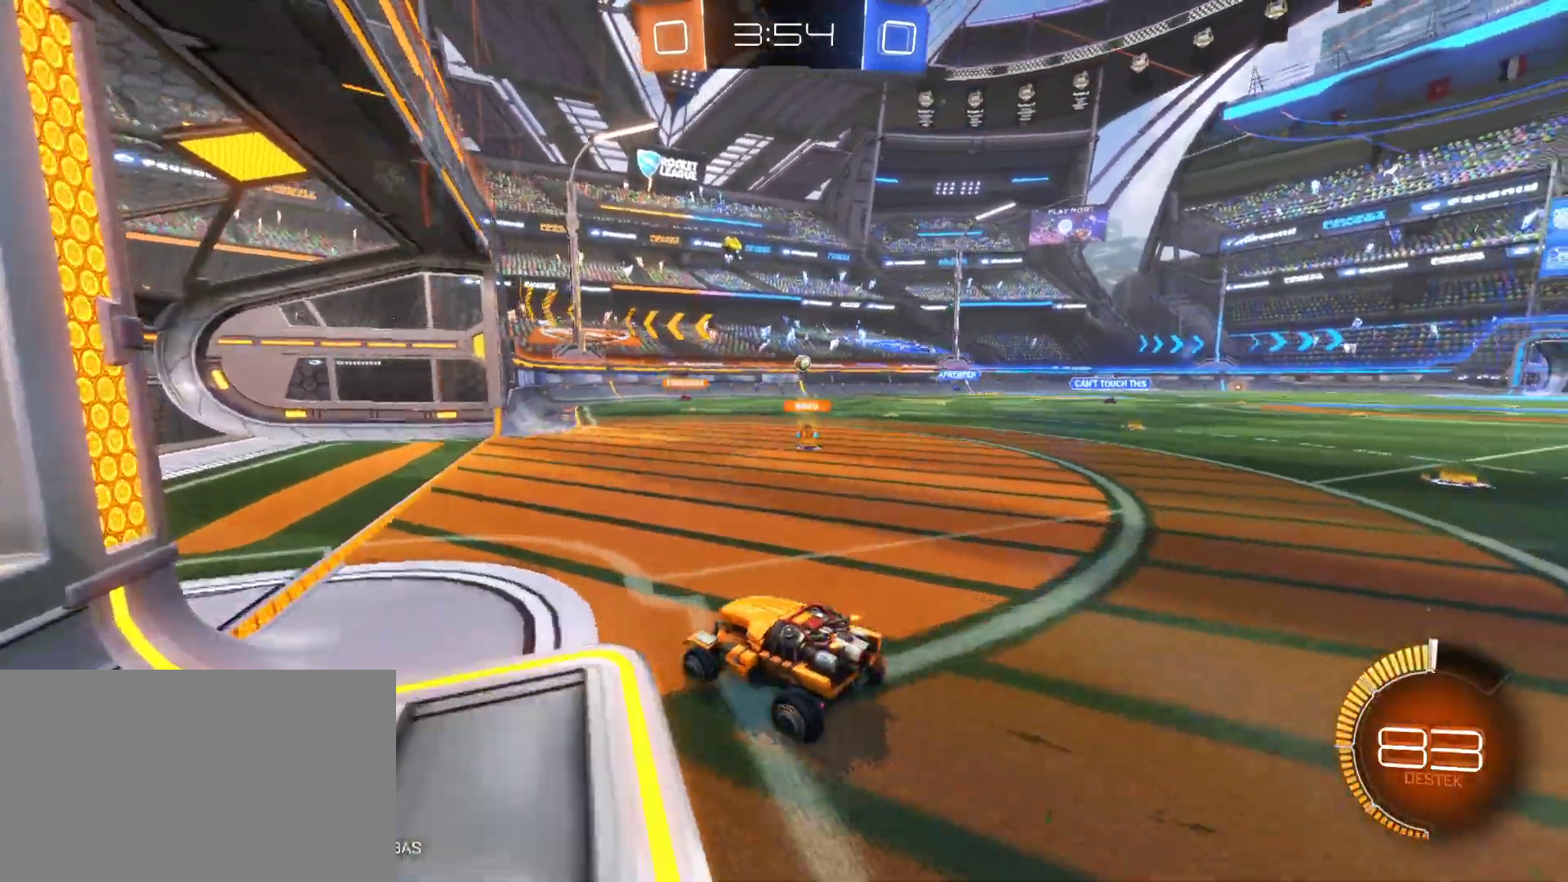
{"keys": ["d"], "mouse": [], "mouse_move": "still", "events": [[417, "d", "down"]]}
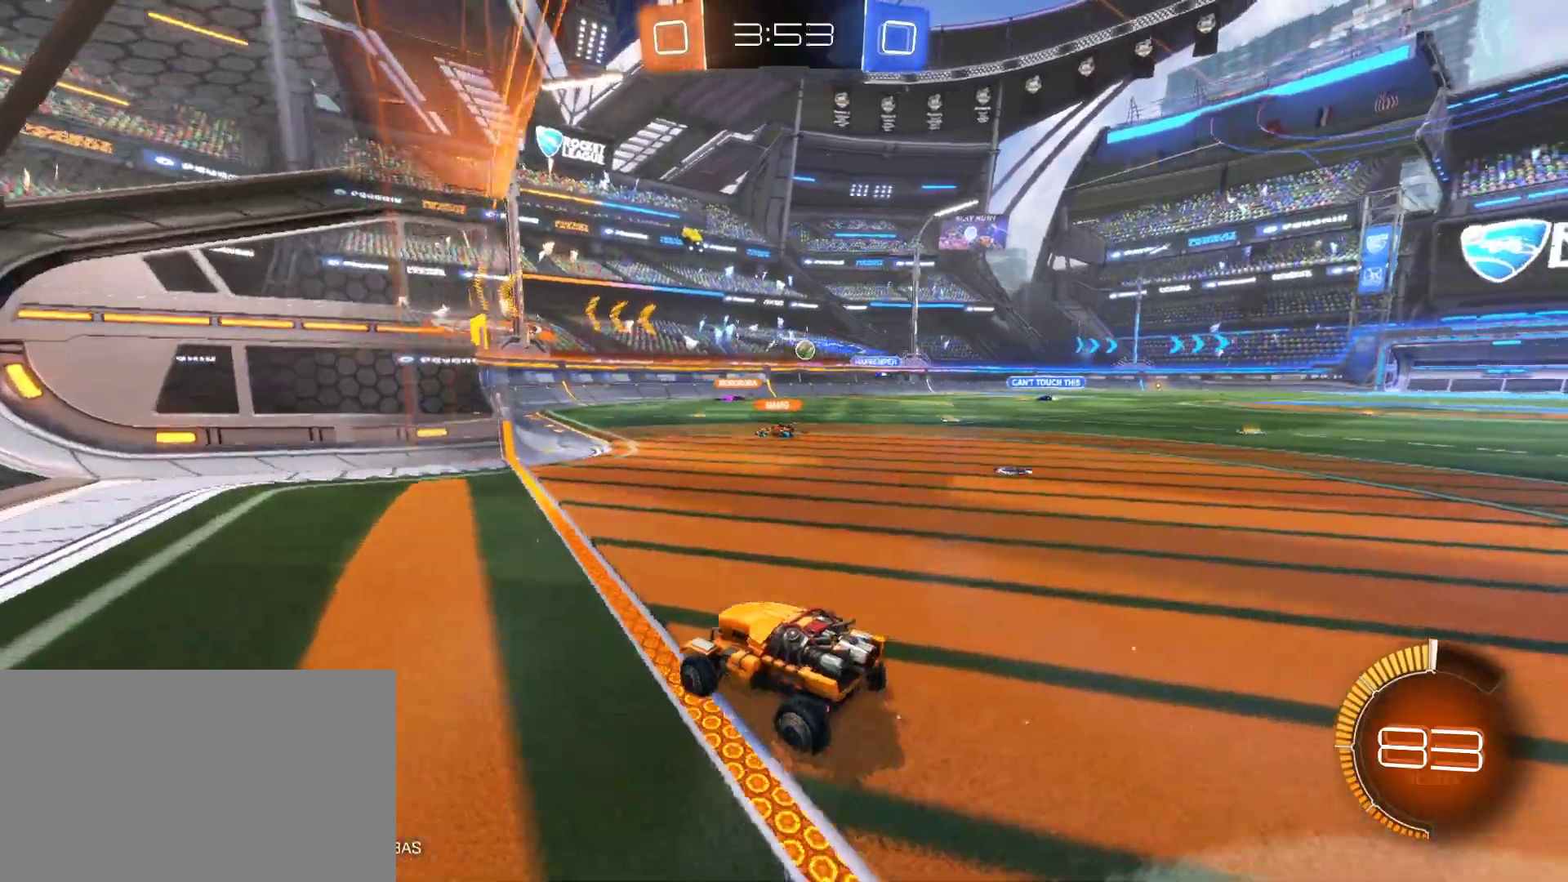
{"keys": [], "mouse": [], "mouse_move": "still", "events": [[333, "d", "up"]]}
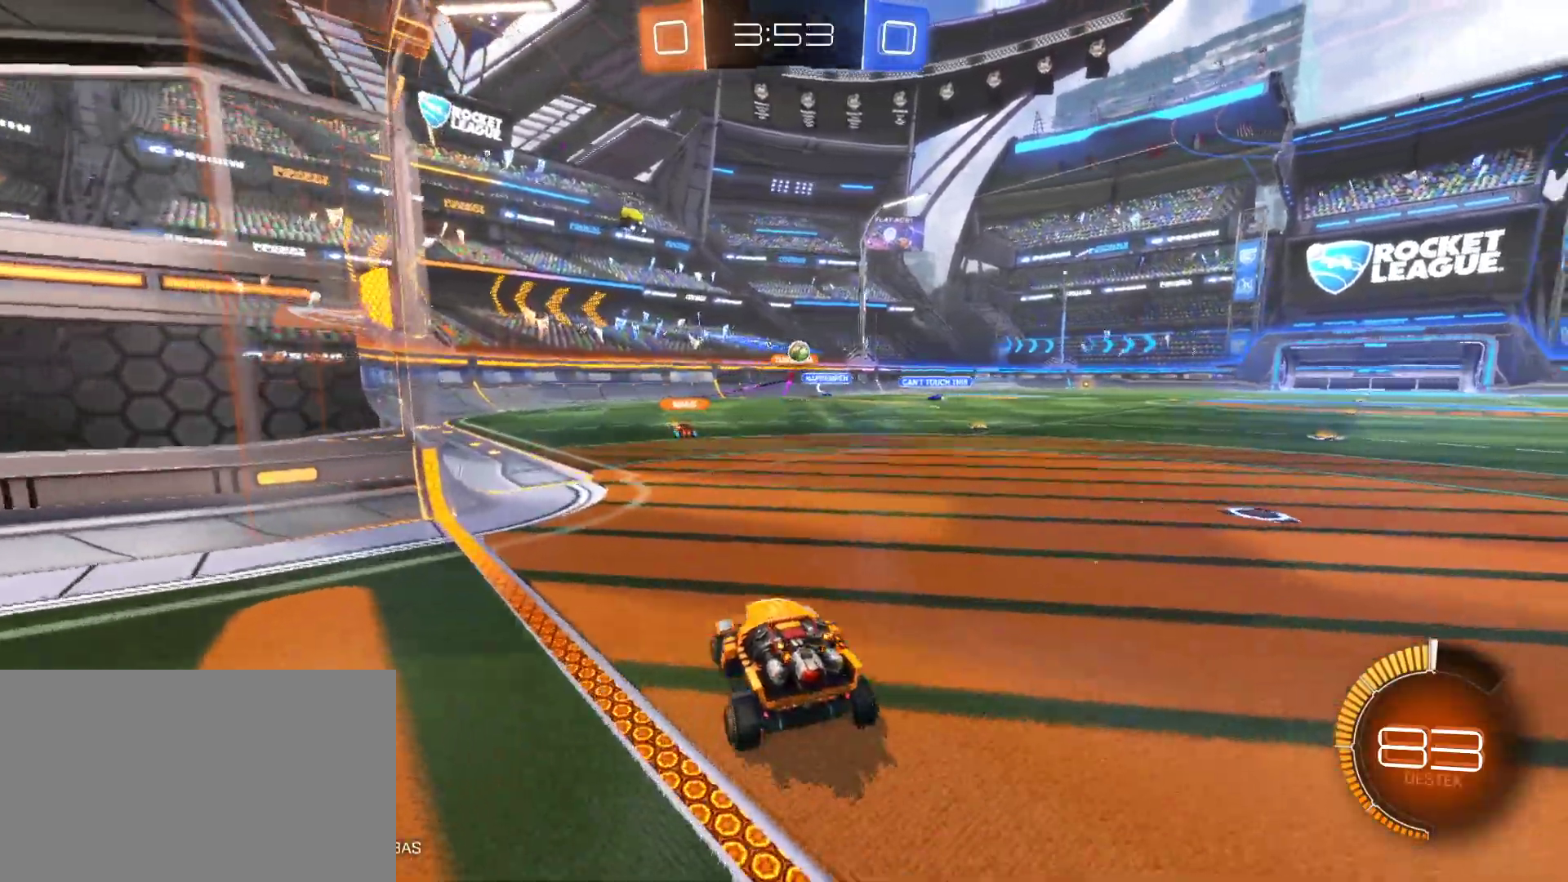
{"keys": ["a"], "mouse": [], "mouse_move": "still", "events": [[67, "d", "down"], [167, "w", "down"], [400, "d", "up"], [400, "w", "up"], [433, "a", "down"]]}
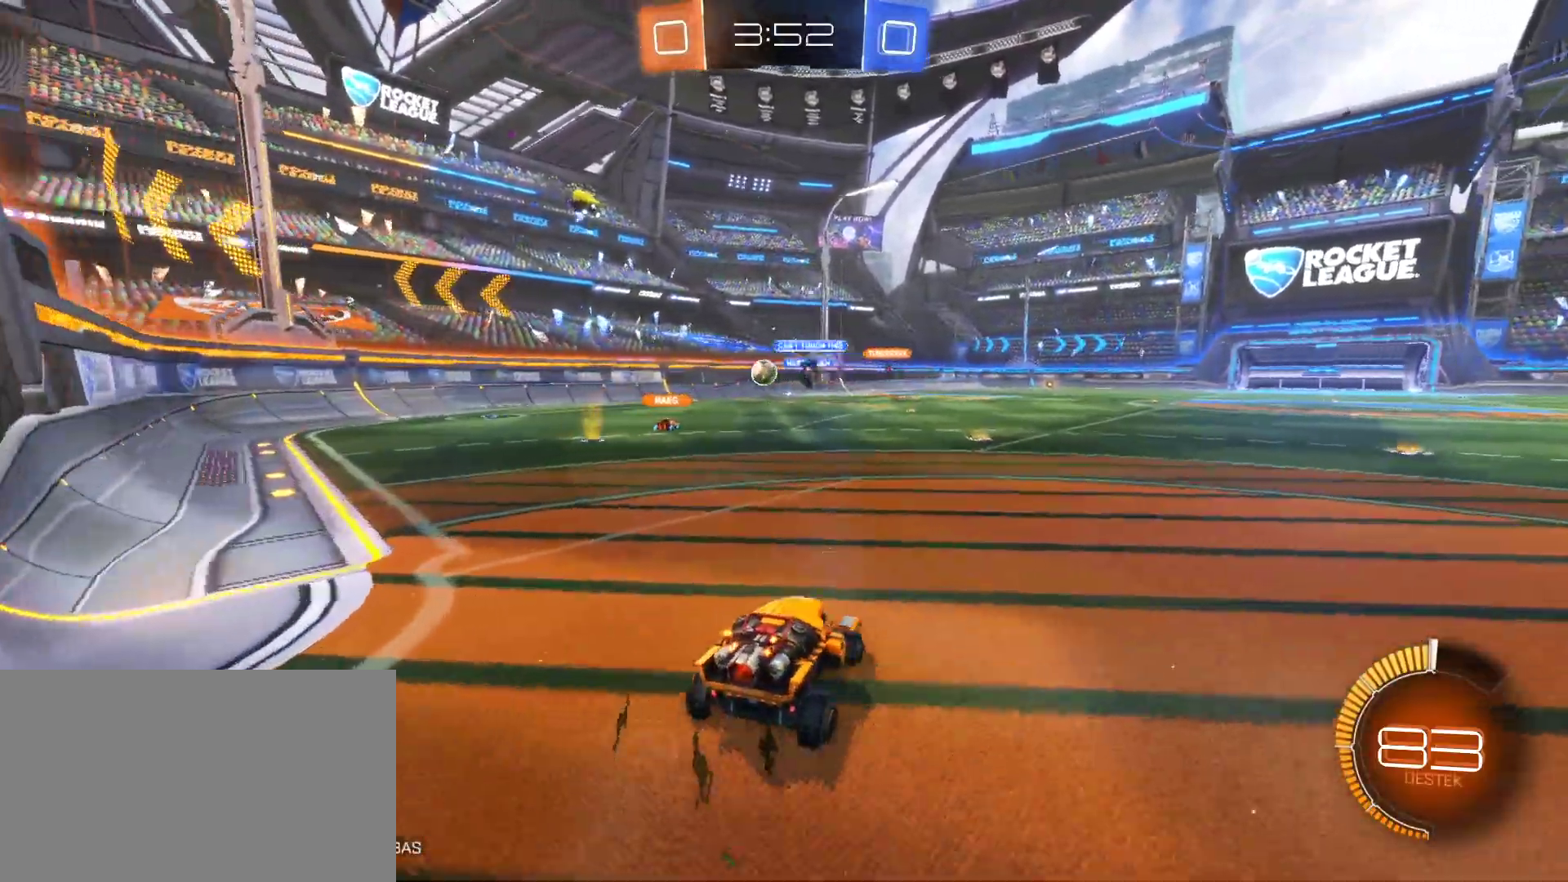
{"keys": ["a", "w"], "mouse": [], "mouse_move": "still", "events": [[267, "w", "down"], [367, "w", "up"], [450, "w", "down"]]}